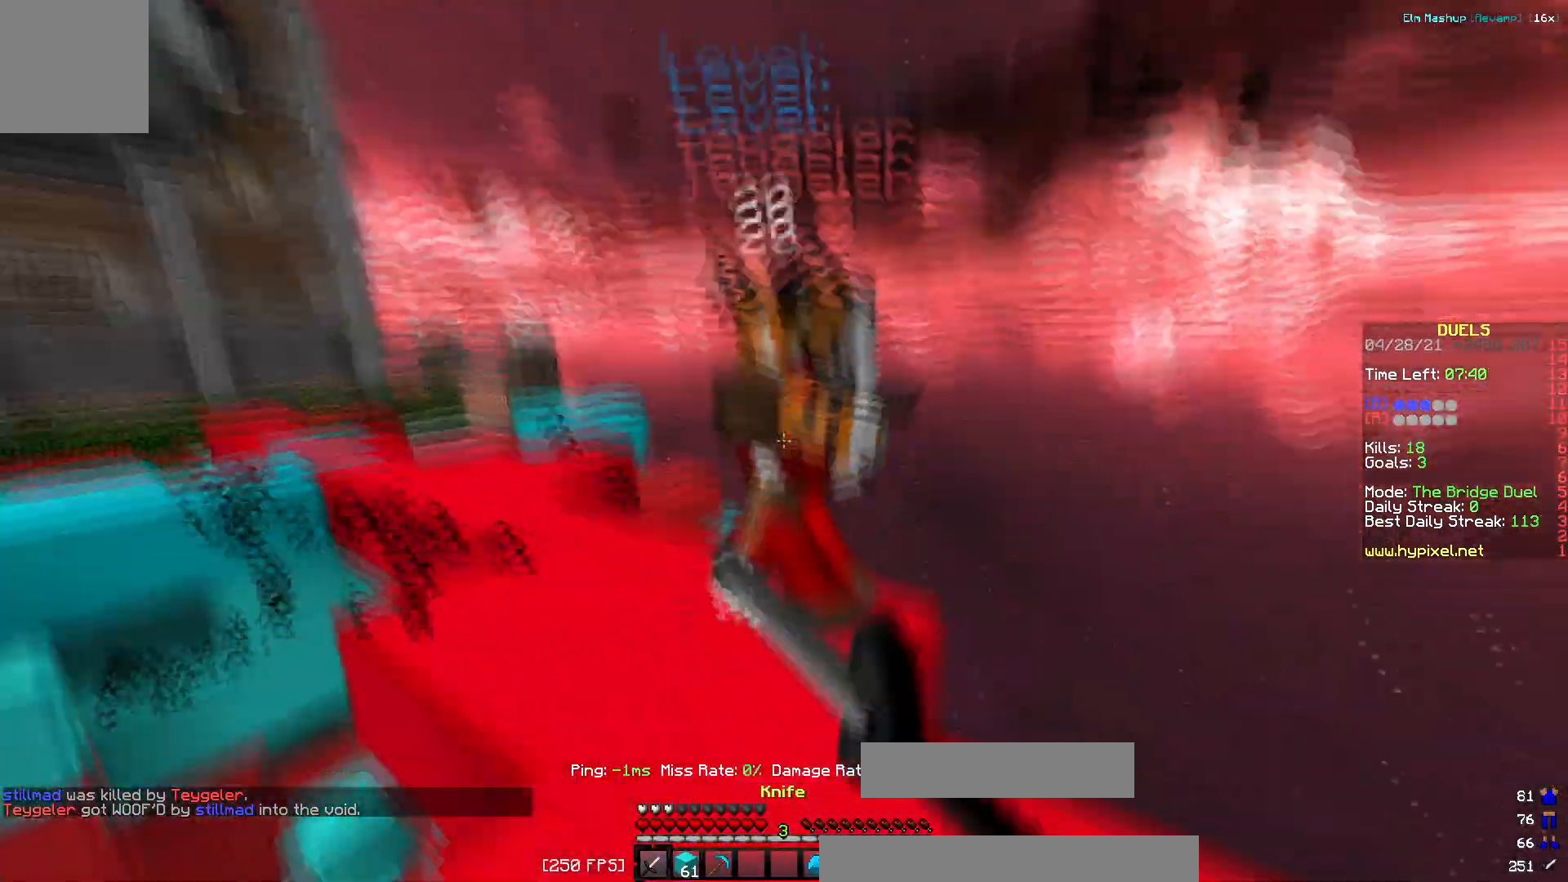
Gameplay with keyboard; each line is a JSON object with the keys held at the frame after it. "events" lists presses ("down") and releases ("up") of "a", "d", "s" and "w" between this image and that frame as [ms after this image, input, new state], when the widget could be followed in between. No other keys are recorded. Mouse input is not recorded.
{"keys": ["w"], "events": [[117, "a", "down"], [183, "d", "up"], [250, "w", "up"], [367, "w", "down"], [500, "a", "up"]]}
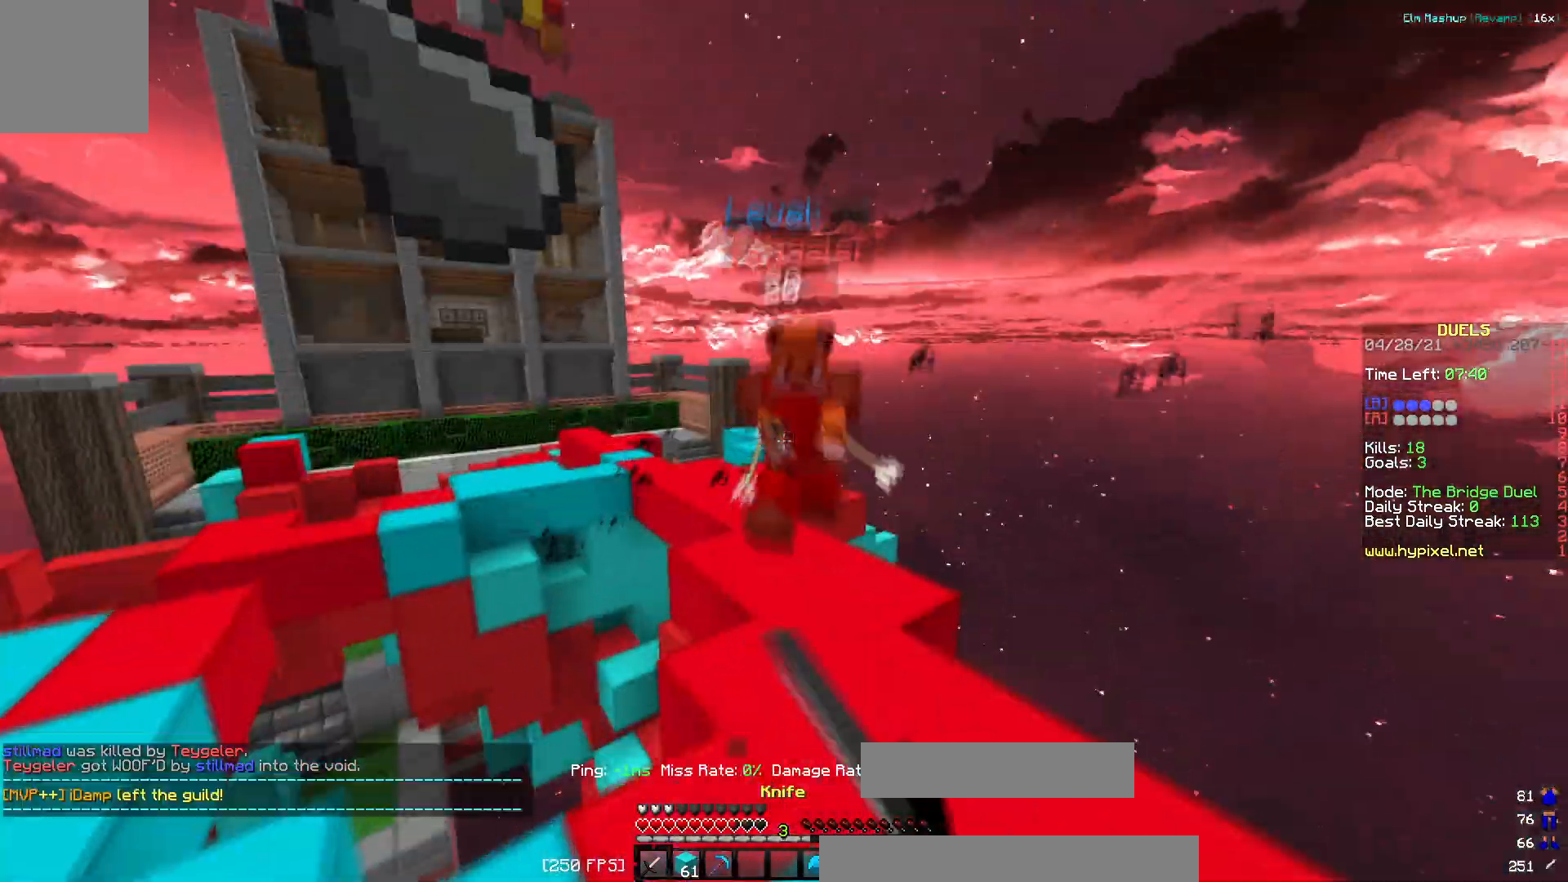
{"keys": ["w"], "events": [[134, "d", "down"], [434, "d", "up"]]}
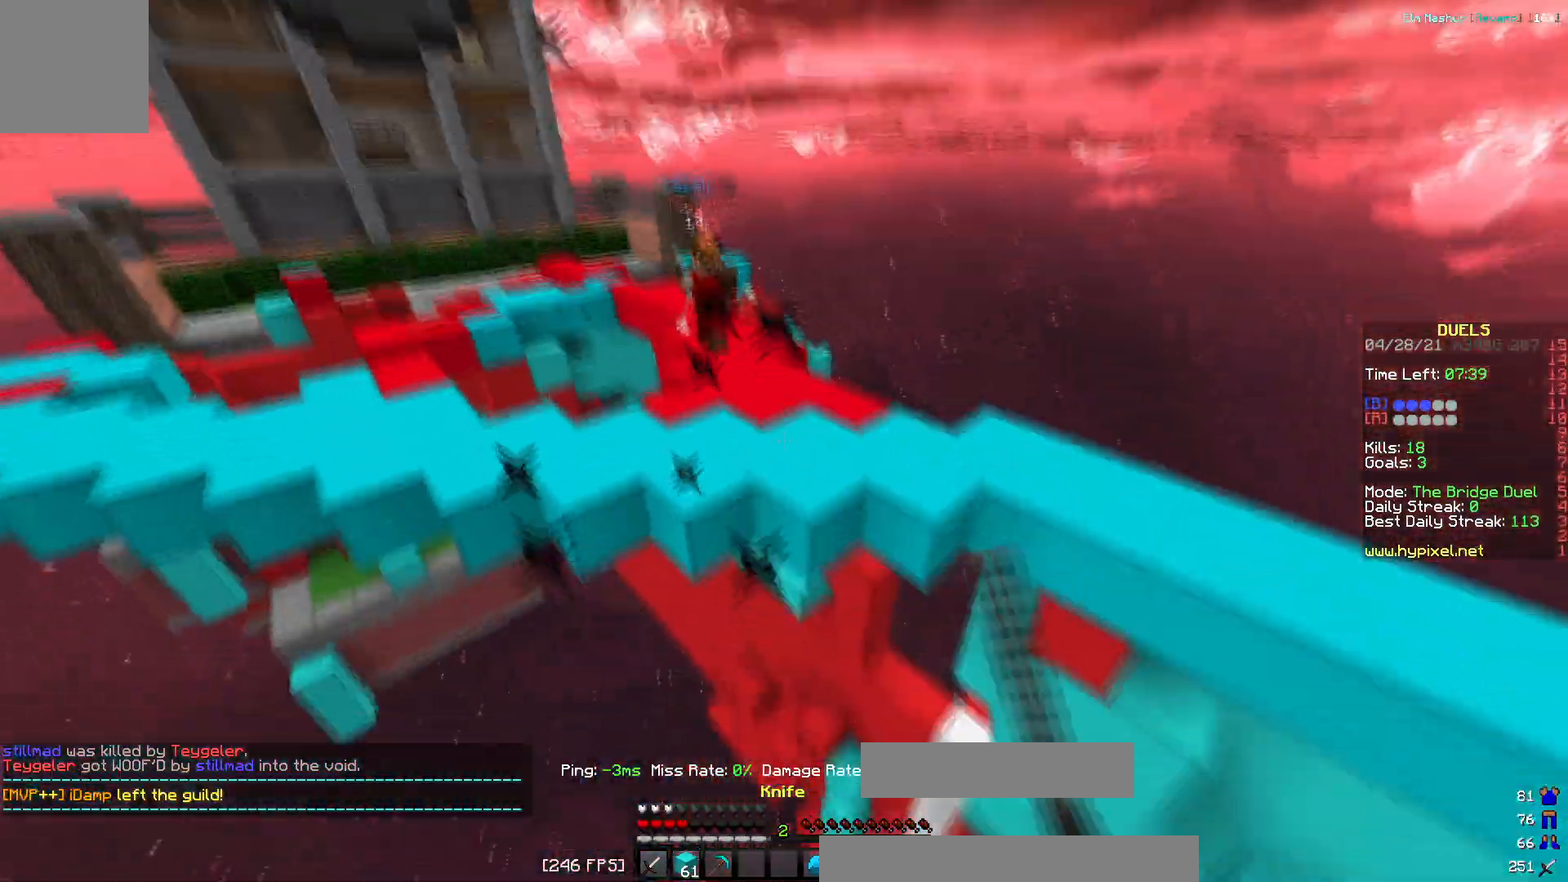
{"keys": ["a", "w"], "events": [[450, "a", "down"]]}
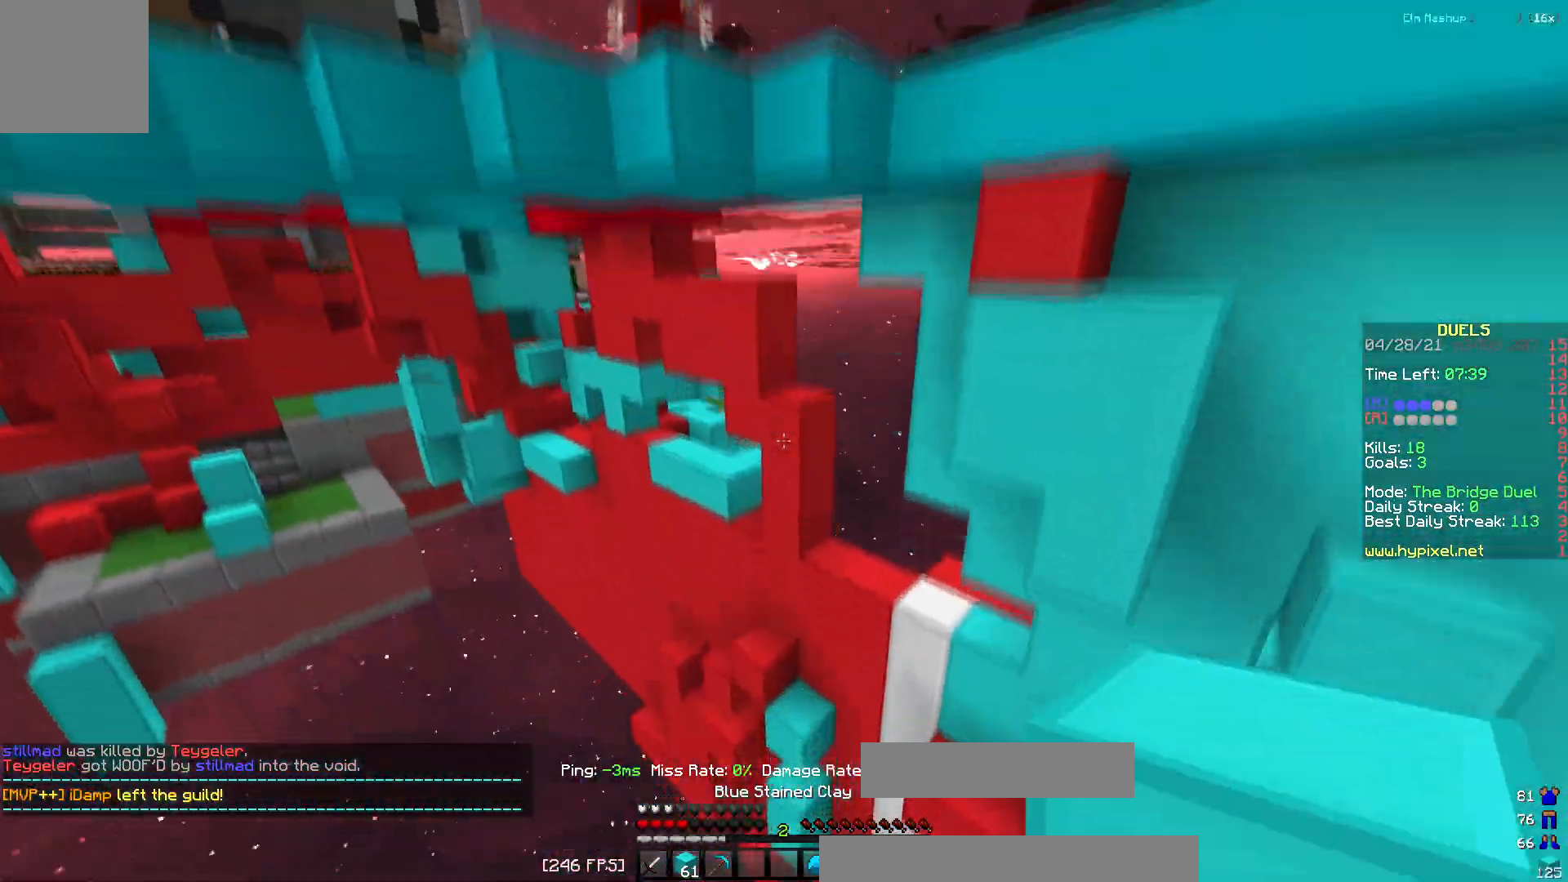
{"keys": ["w"], "events": [[184, "a", "up"]]}
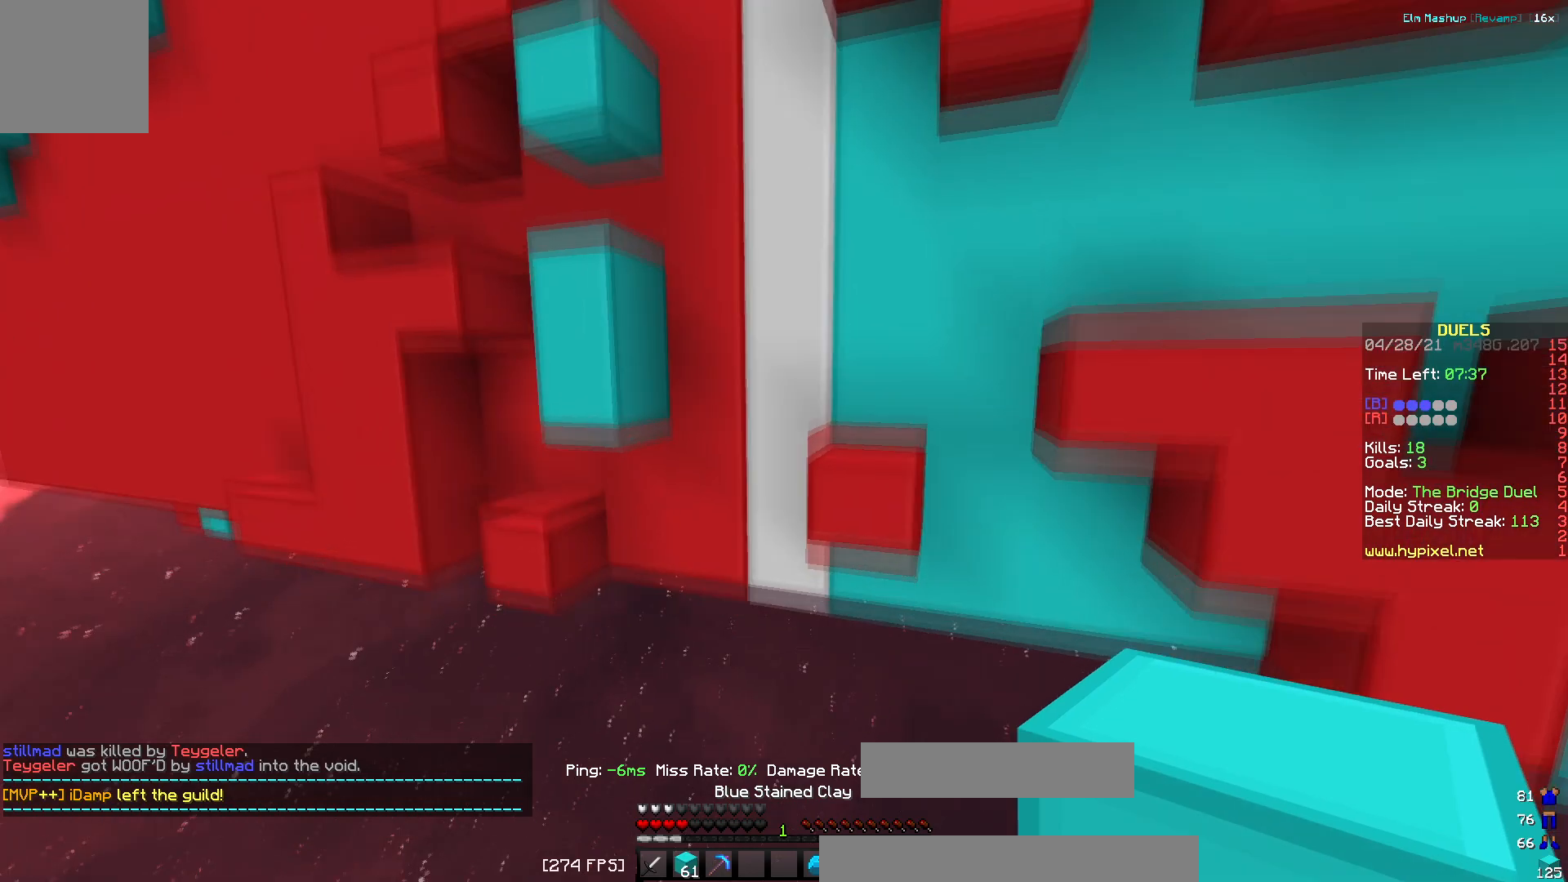
{"keys": ["w"], "events": []}
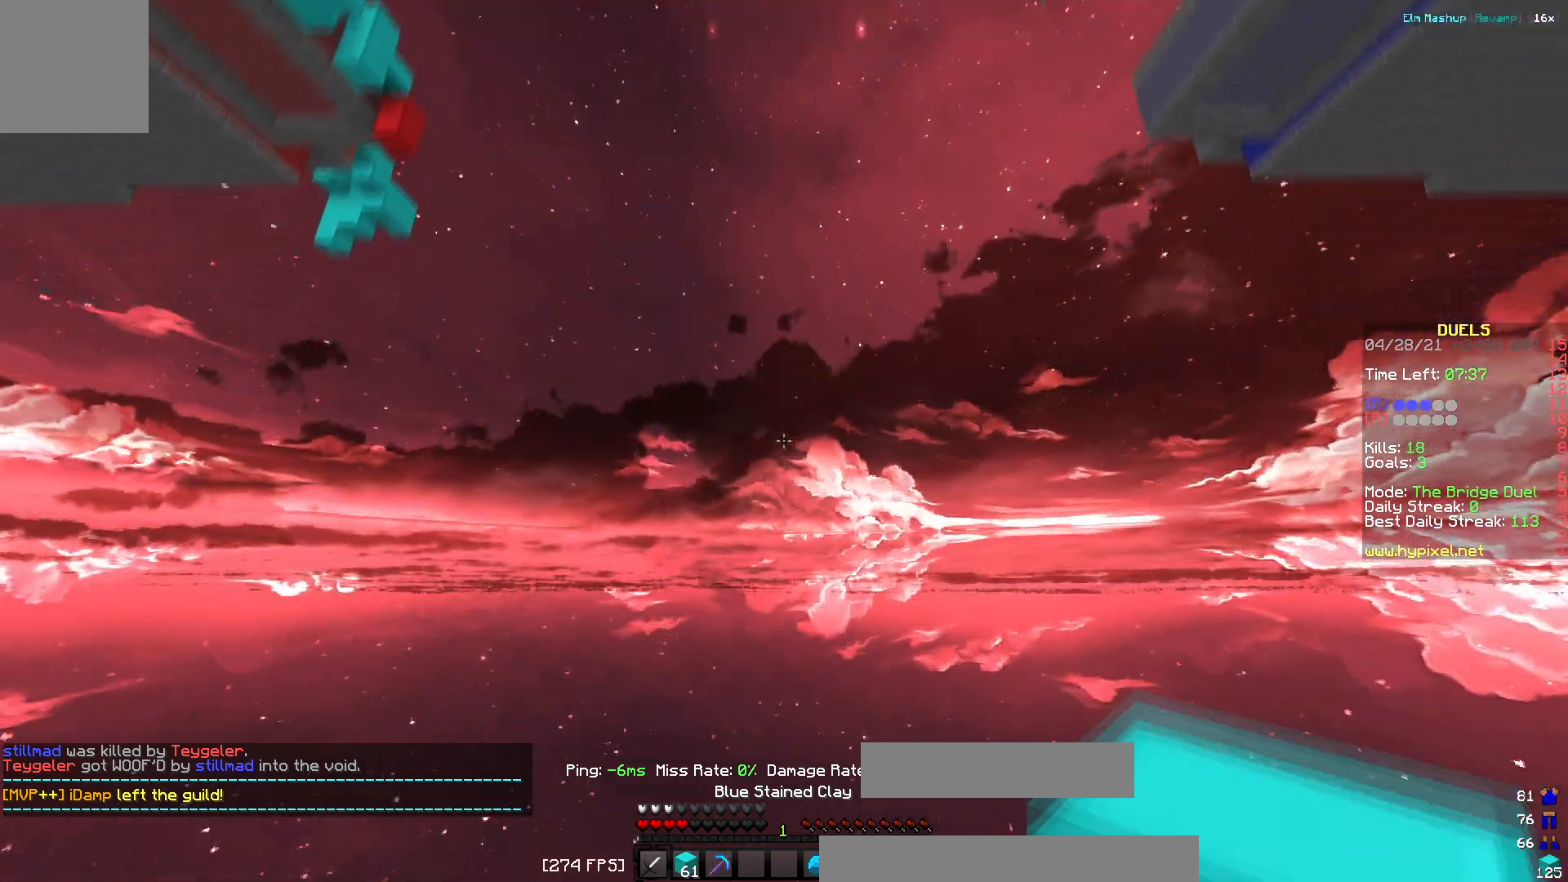
{"keys": ["w"], "events": []}
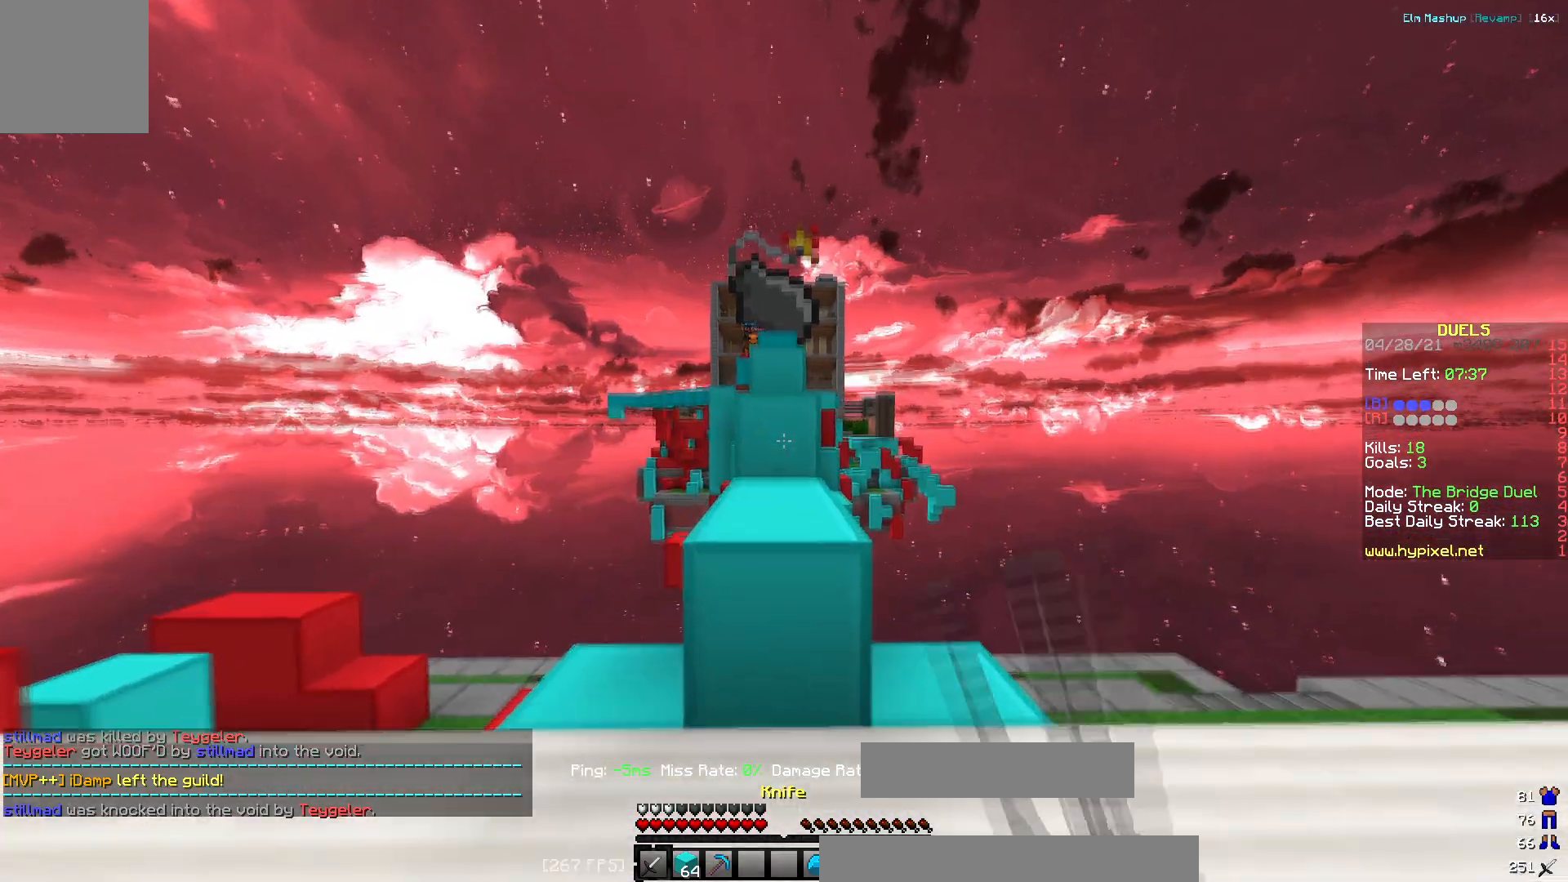
{"keys": ["w"], "events": []}
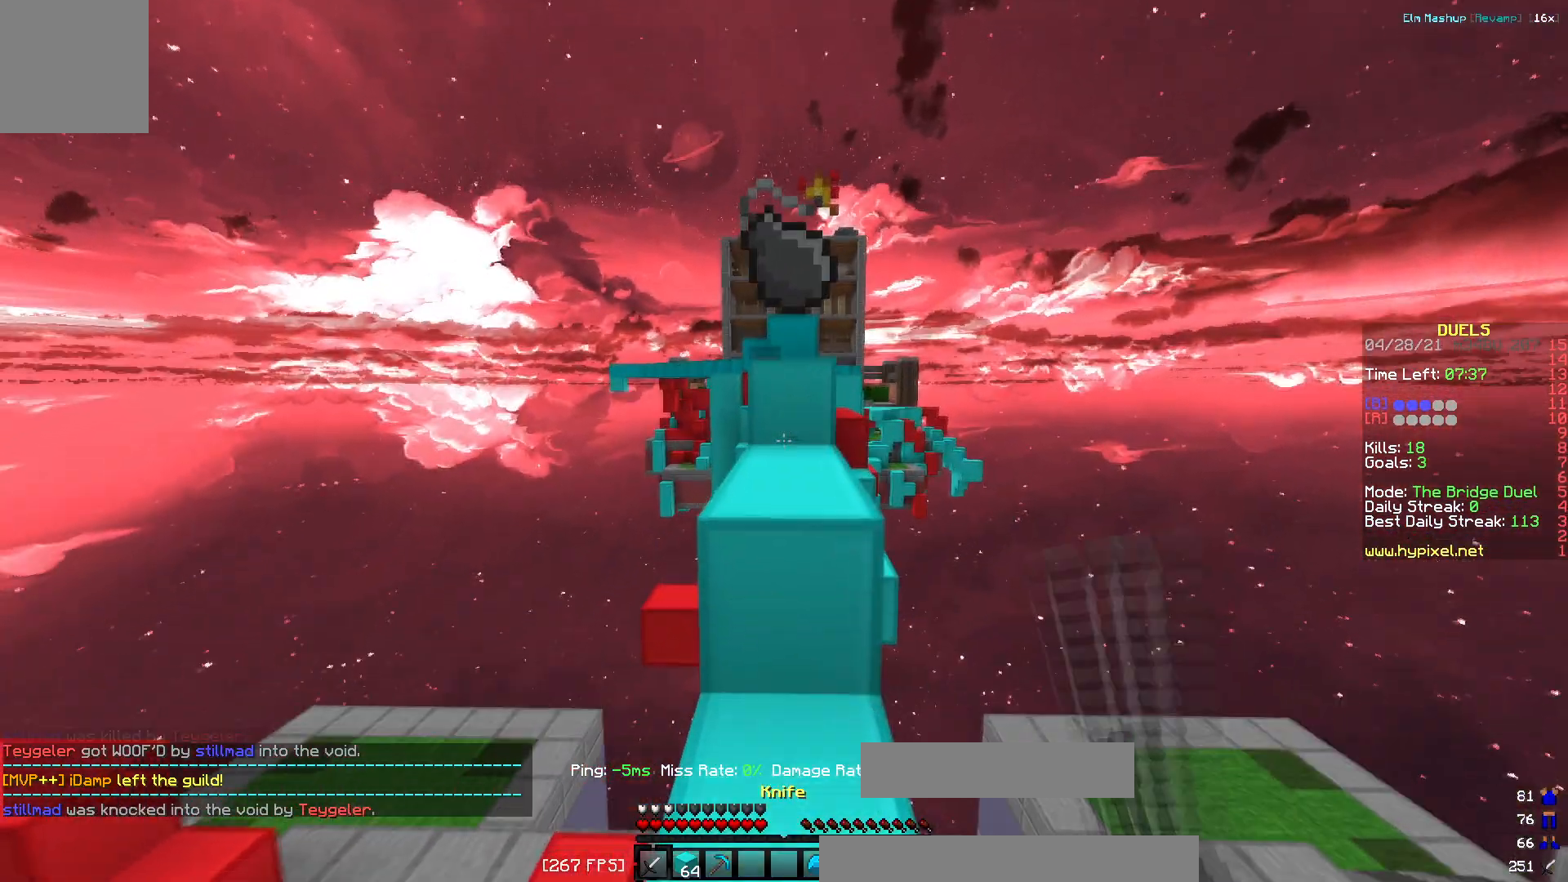
{"keys": ["w"], "events": [[301, "a", "down"], [451, "a", "up"]]}
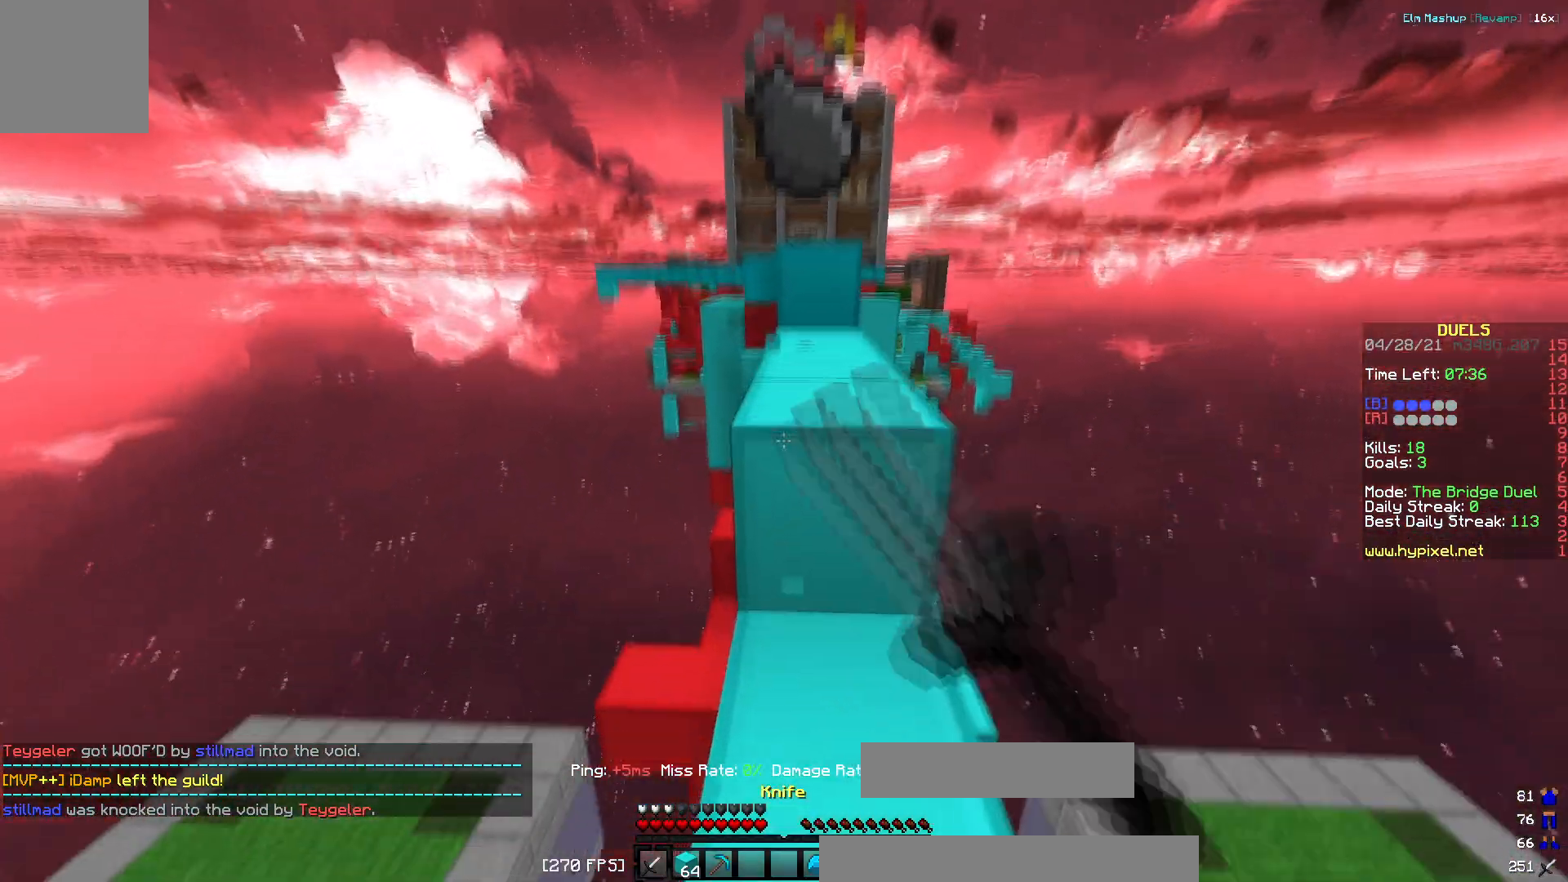
{"keys": ["d", "w"], "events": [[33, "d", "down"], [117, "d", "up"], [283, "a", "down"], [384, "a", "up"], [434, "d", "down"]]}
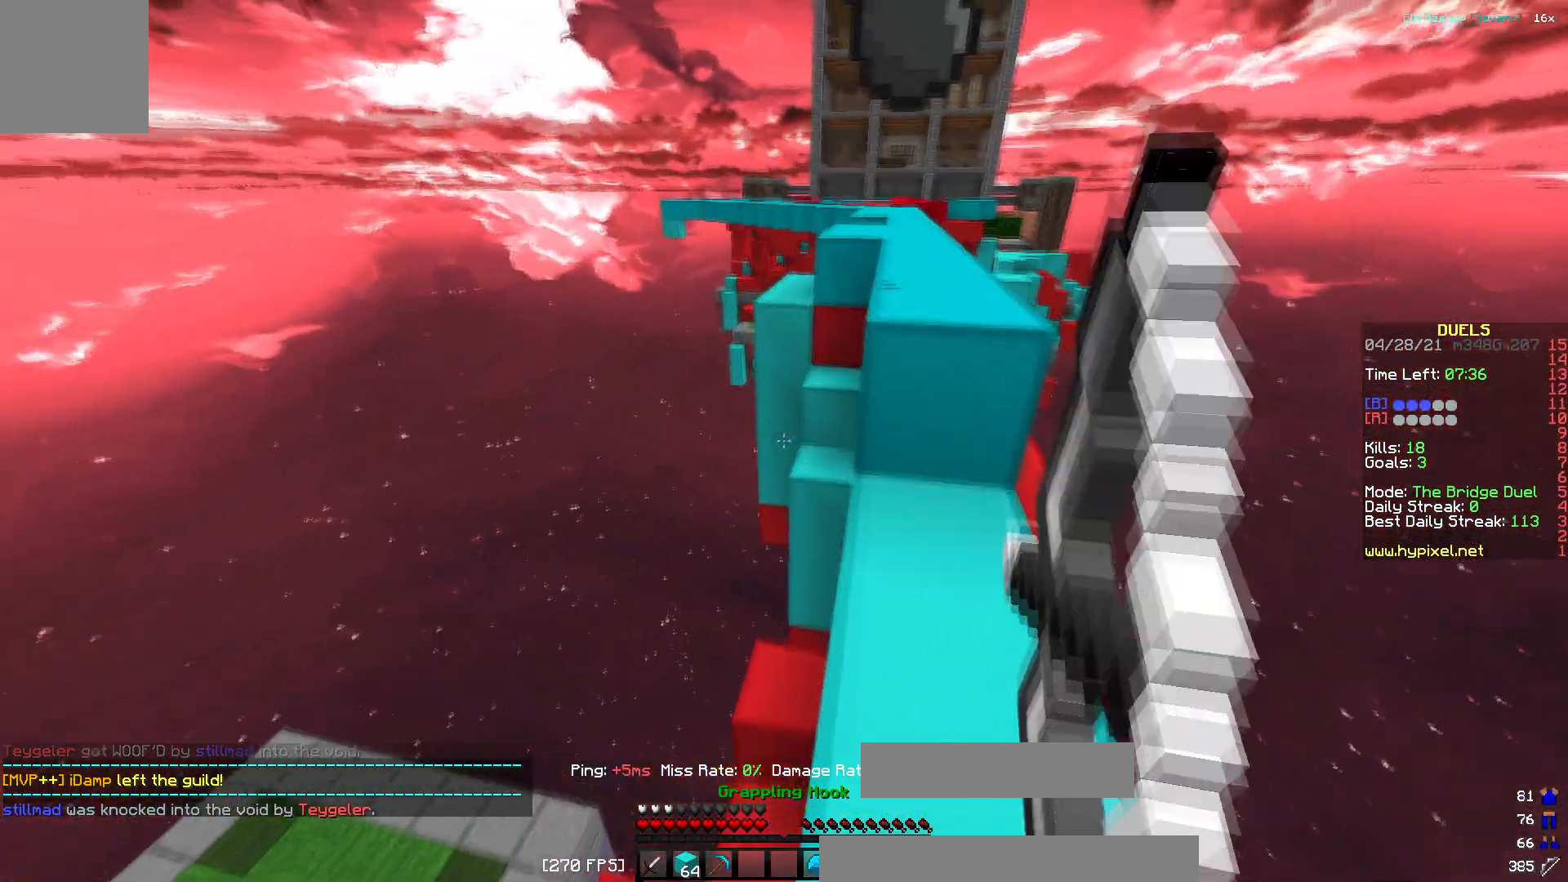
{"keys": ["d", "w"], "events": []}
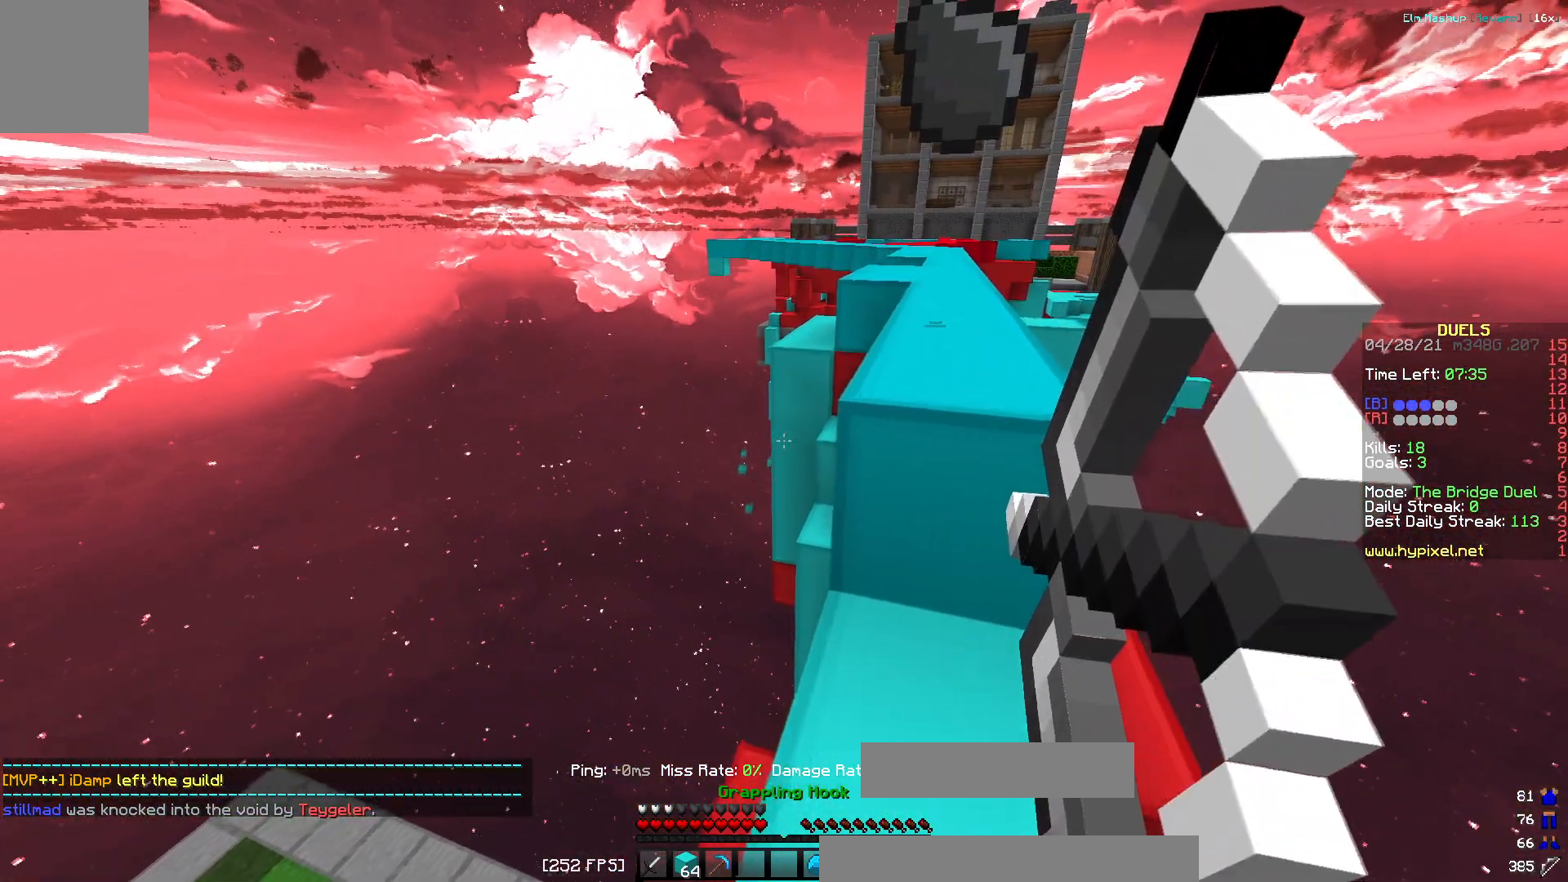
{"keys": ["a"], "events": [[167, "a", "down"], [167, "d", "up"], [384, "w", "up"]]}
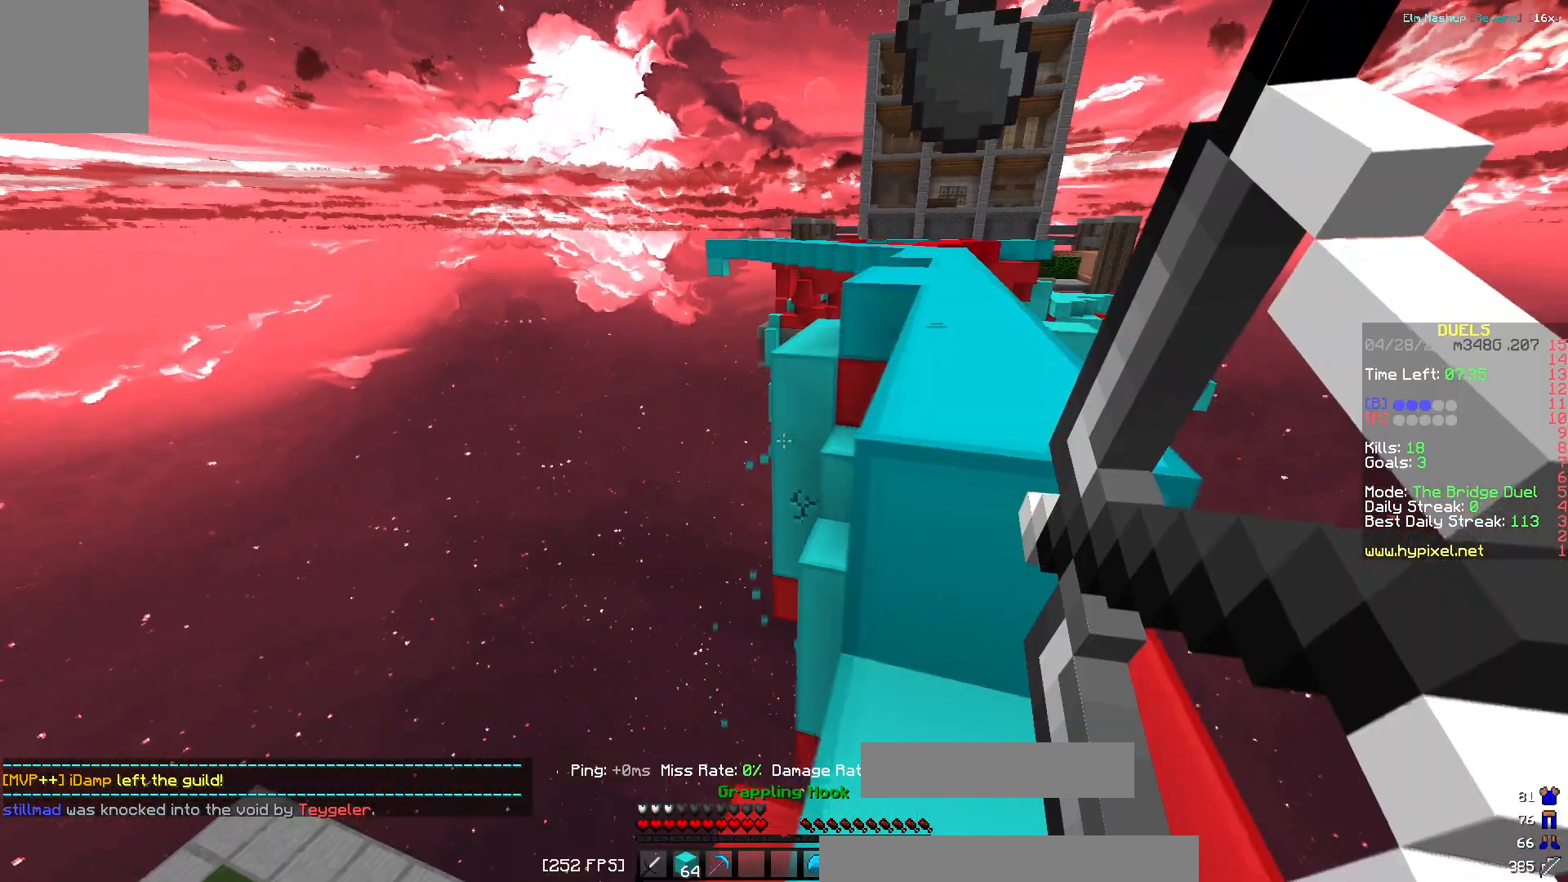
{"keys": ["s"], "events": [[17, "s", "down"], [201, "a", "up"]]}
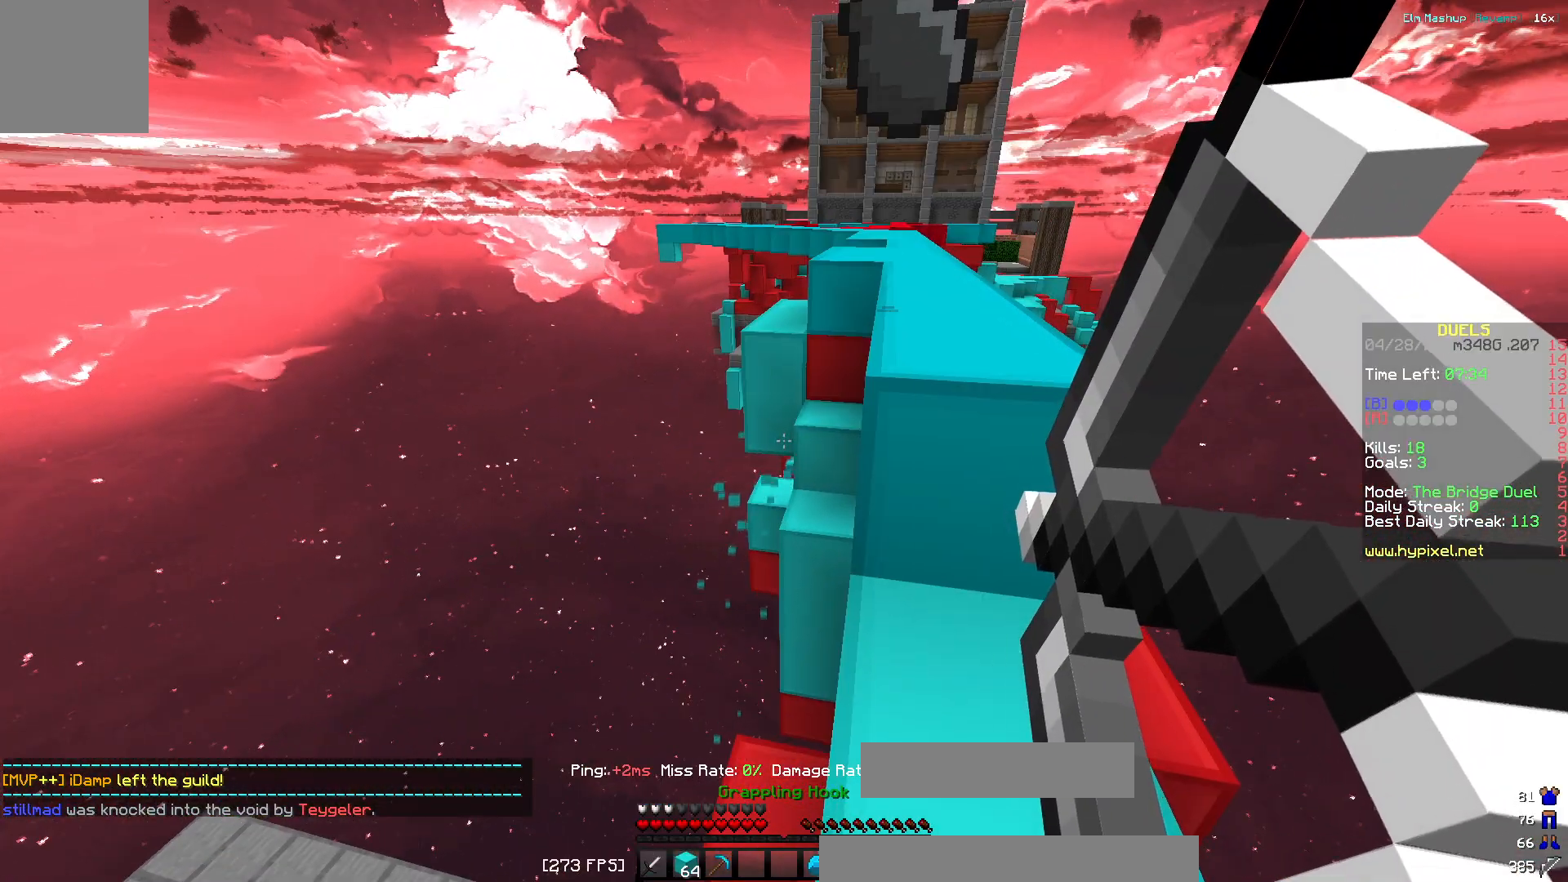
{"keys": ["a"], "events": [[67, "a", "down"], [184, "s", "up"]]}
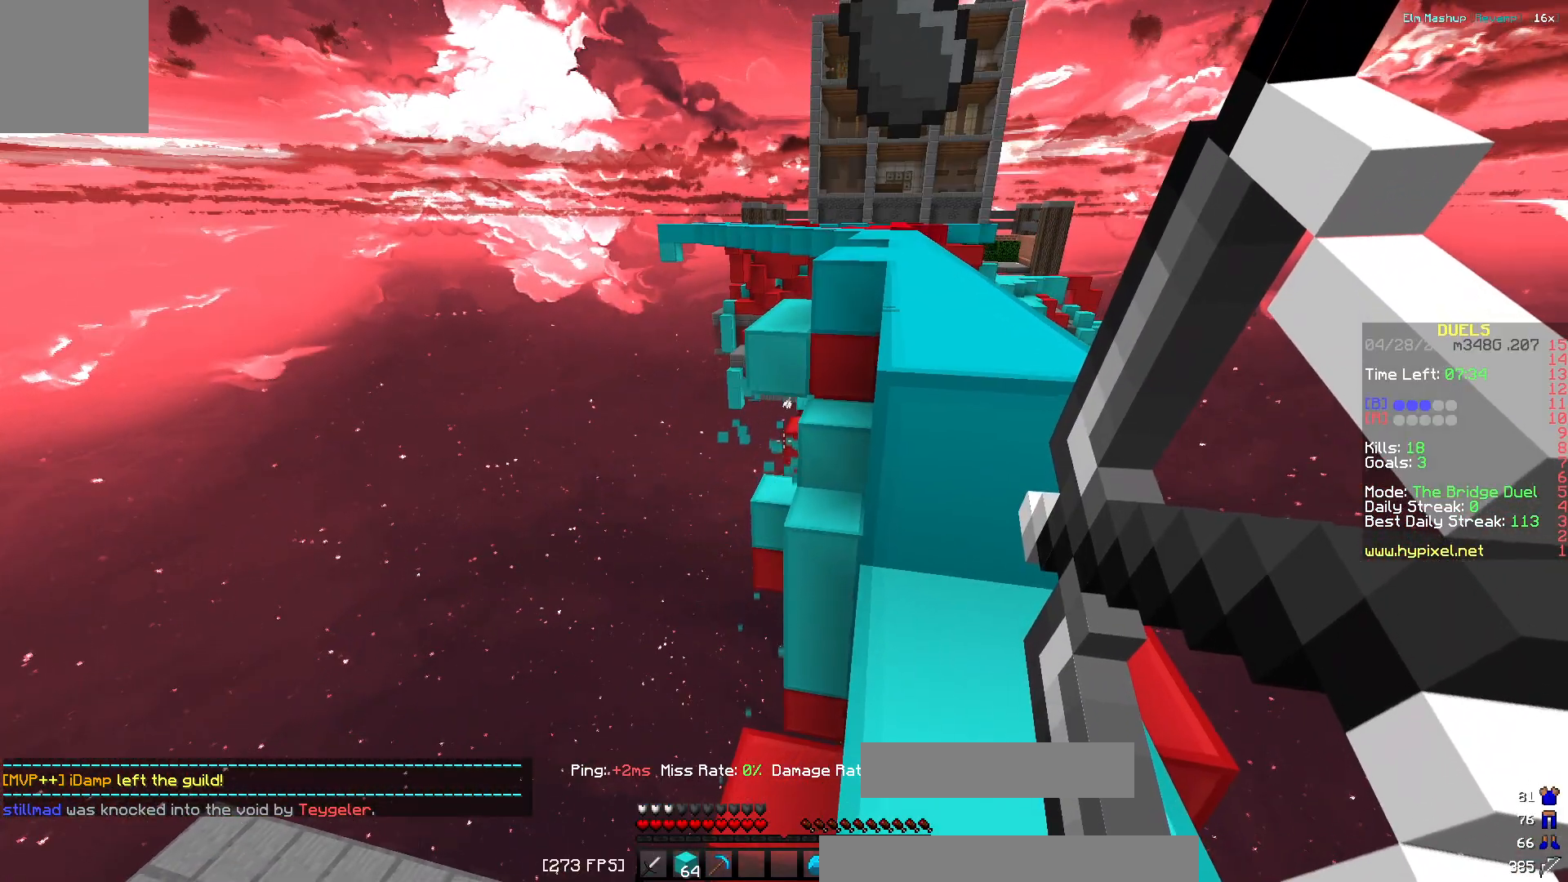
{"keys": ["w"], "events": [[133, "w", "down"], [300, "a", "up"]]}
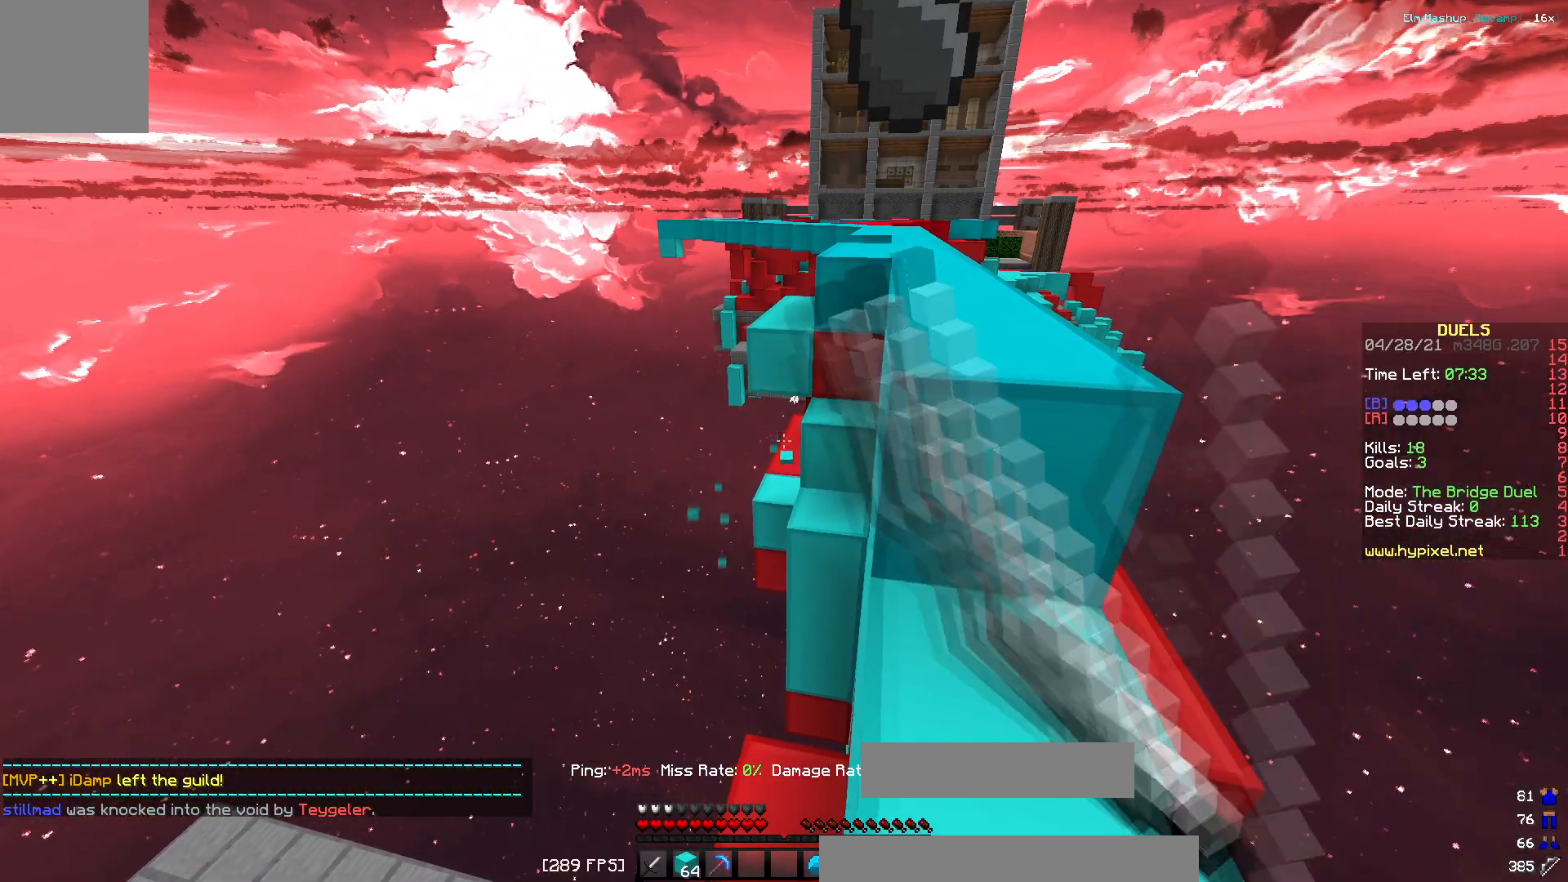
{"keys": ["a", "w"], "events": [[267, "a", "down"], [367, "a", "up"], [401, "a", "down"]]}
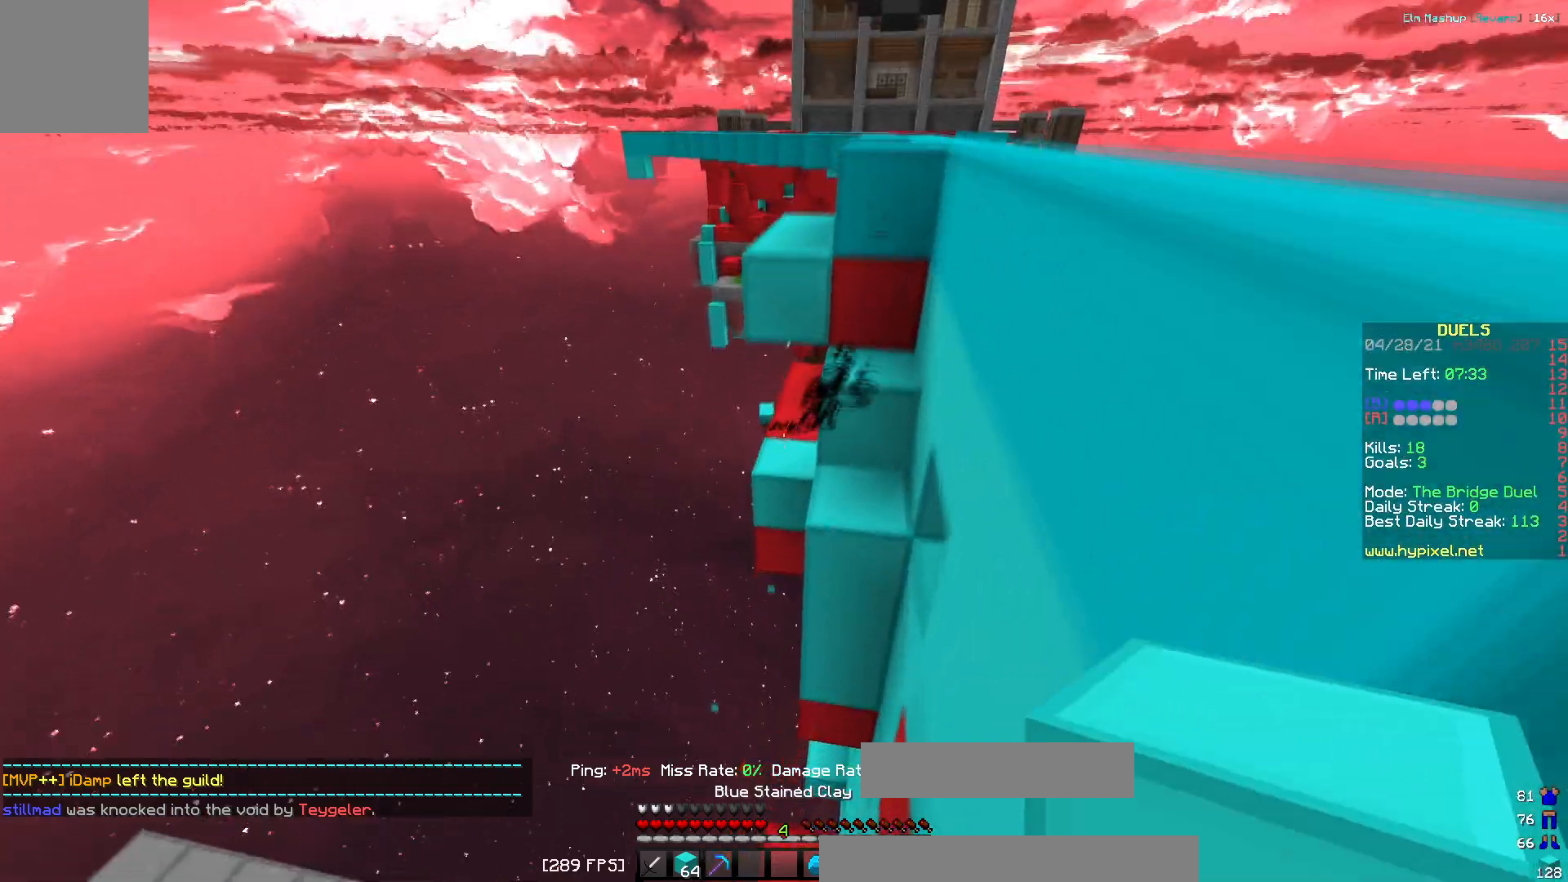
{"keys": ["d", "s"]}
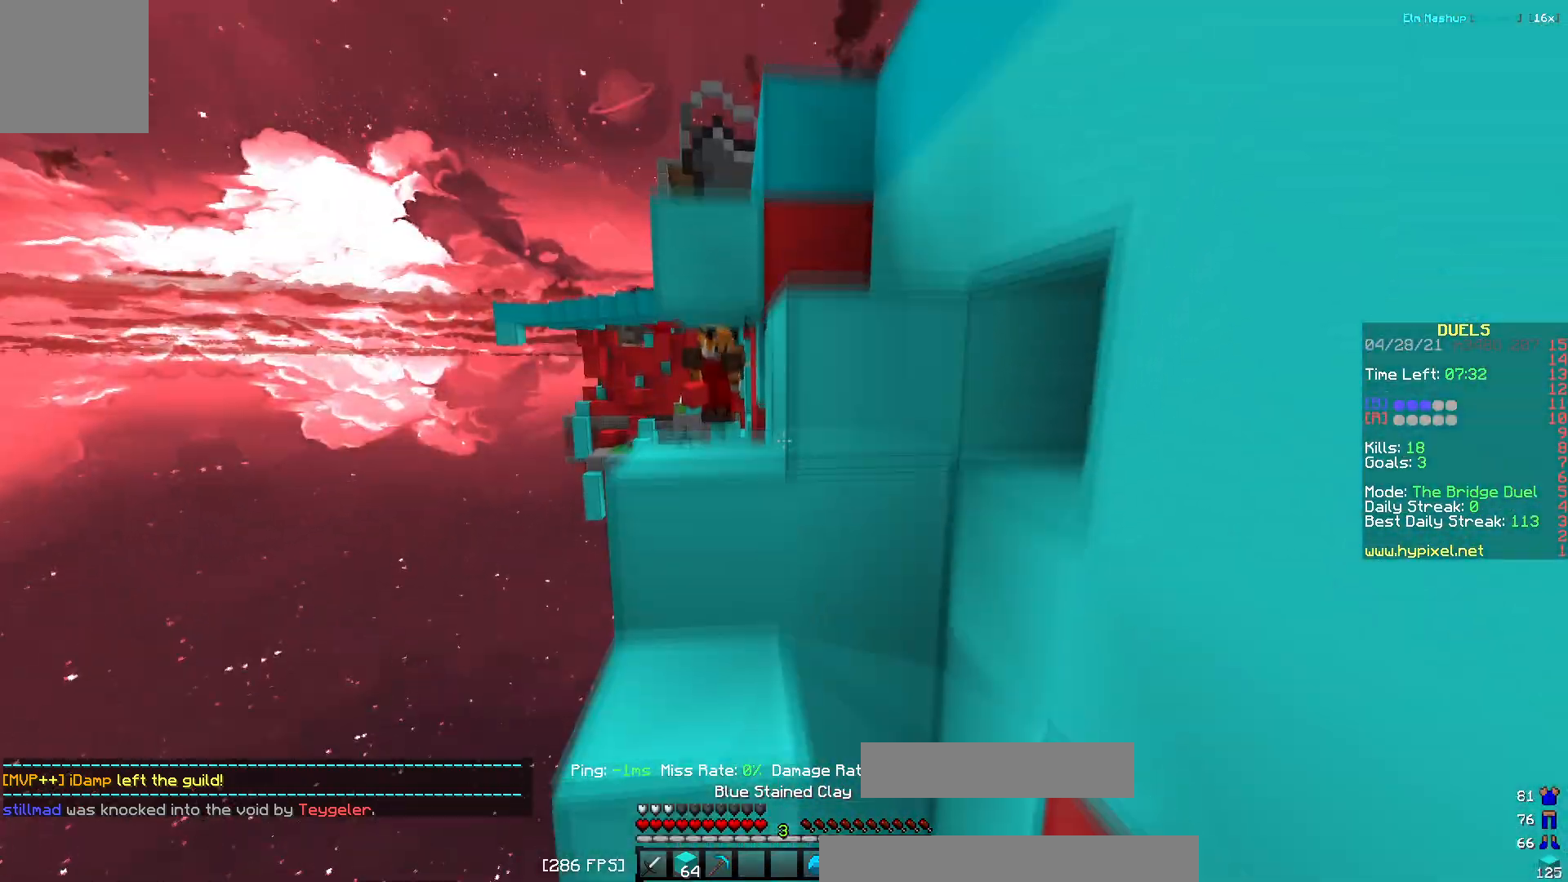
{"keys": ["w"], "events": [[67, "s", "up"], [267, "d", "up"], [300, "w", "down"]]}
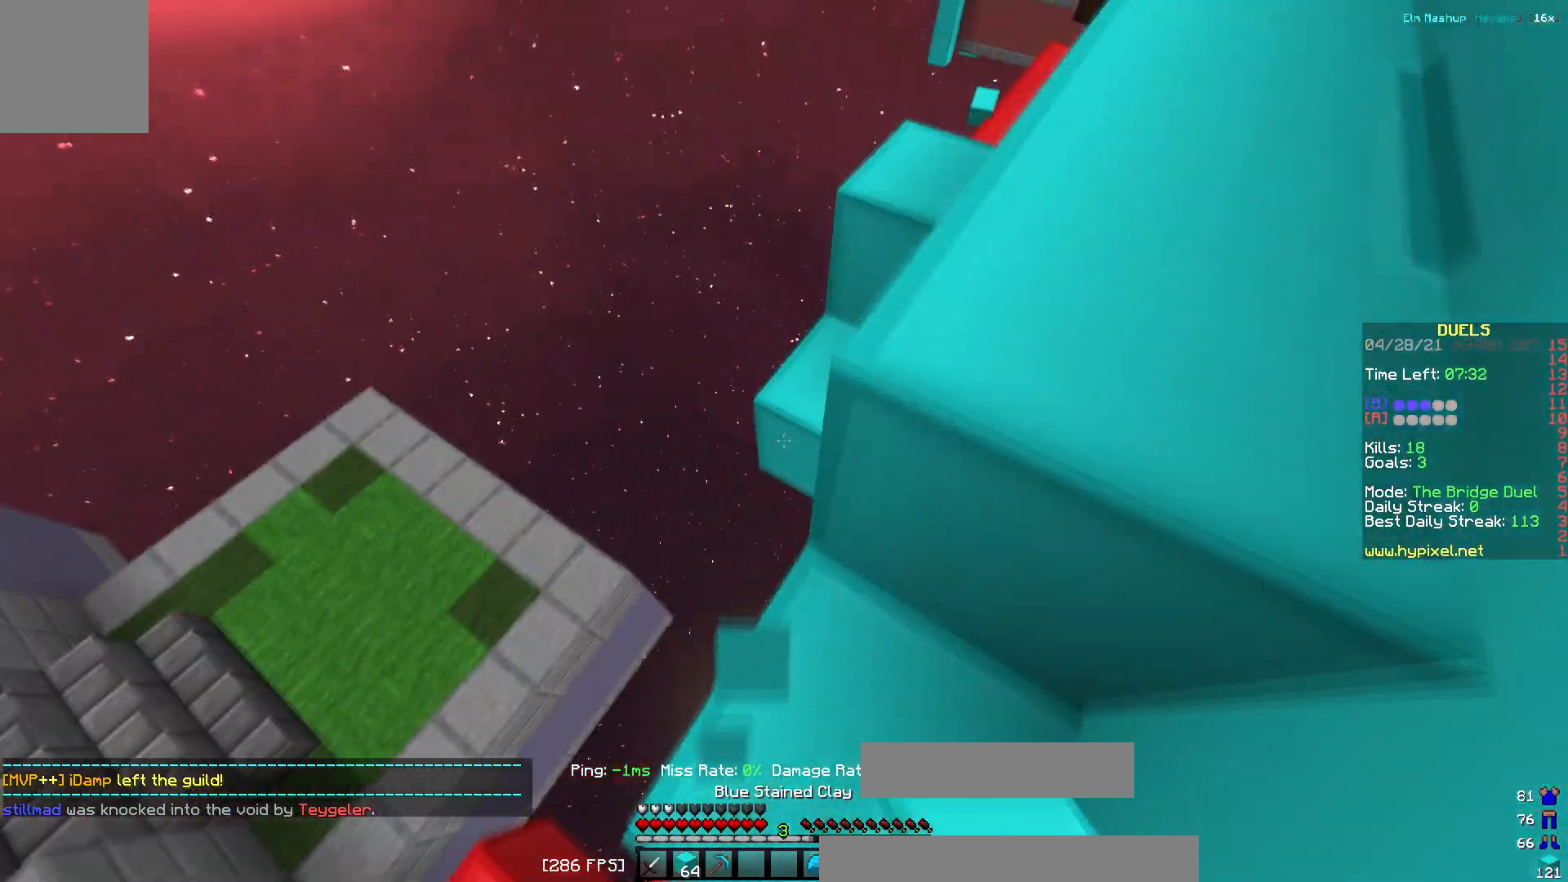
{"keys": ["a", "w"], "events": [[100, "a", "down"], [183, "a", "up"], [200, "d", "down"], [417, "a", "down"], [450, "d", "up"]]}
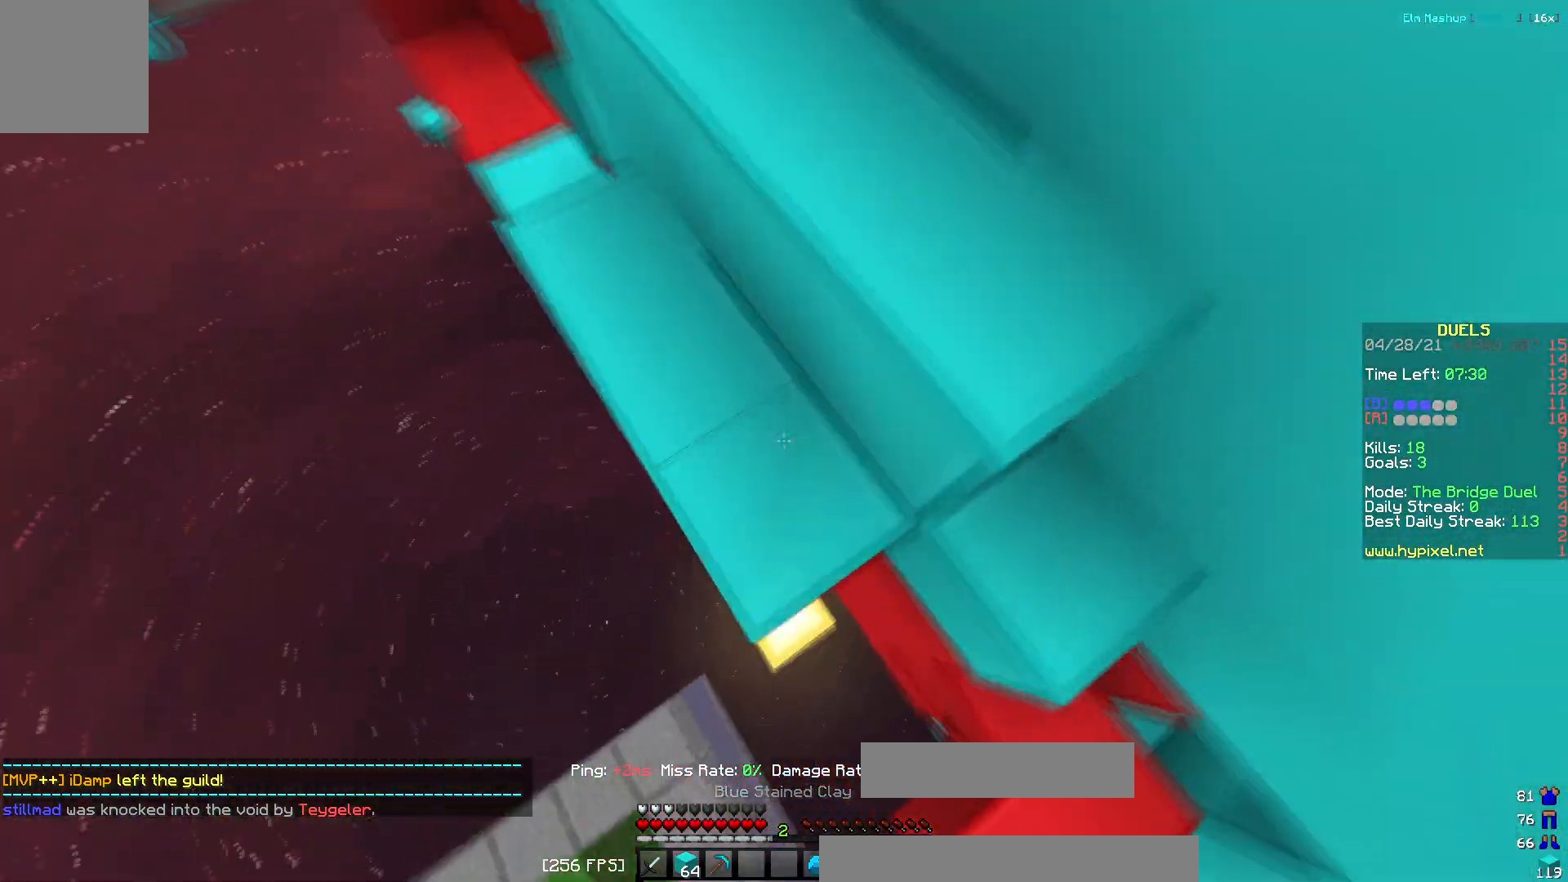
{"keys": ["w"], "events": [[67, "a", "up"], [100, "d", "down"], [150, "w", "up"], [167, "d", "up"], [300, "a", "down"], [384, "w", "down"], [501, "a", "up"]]}
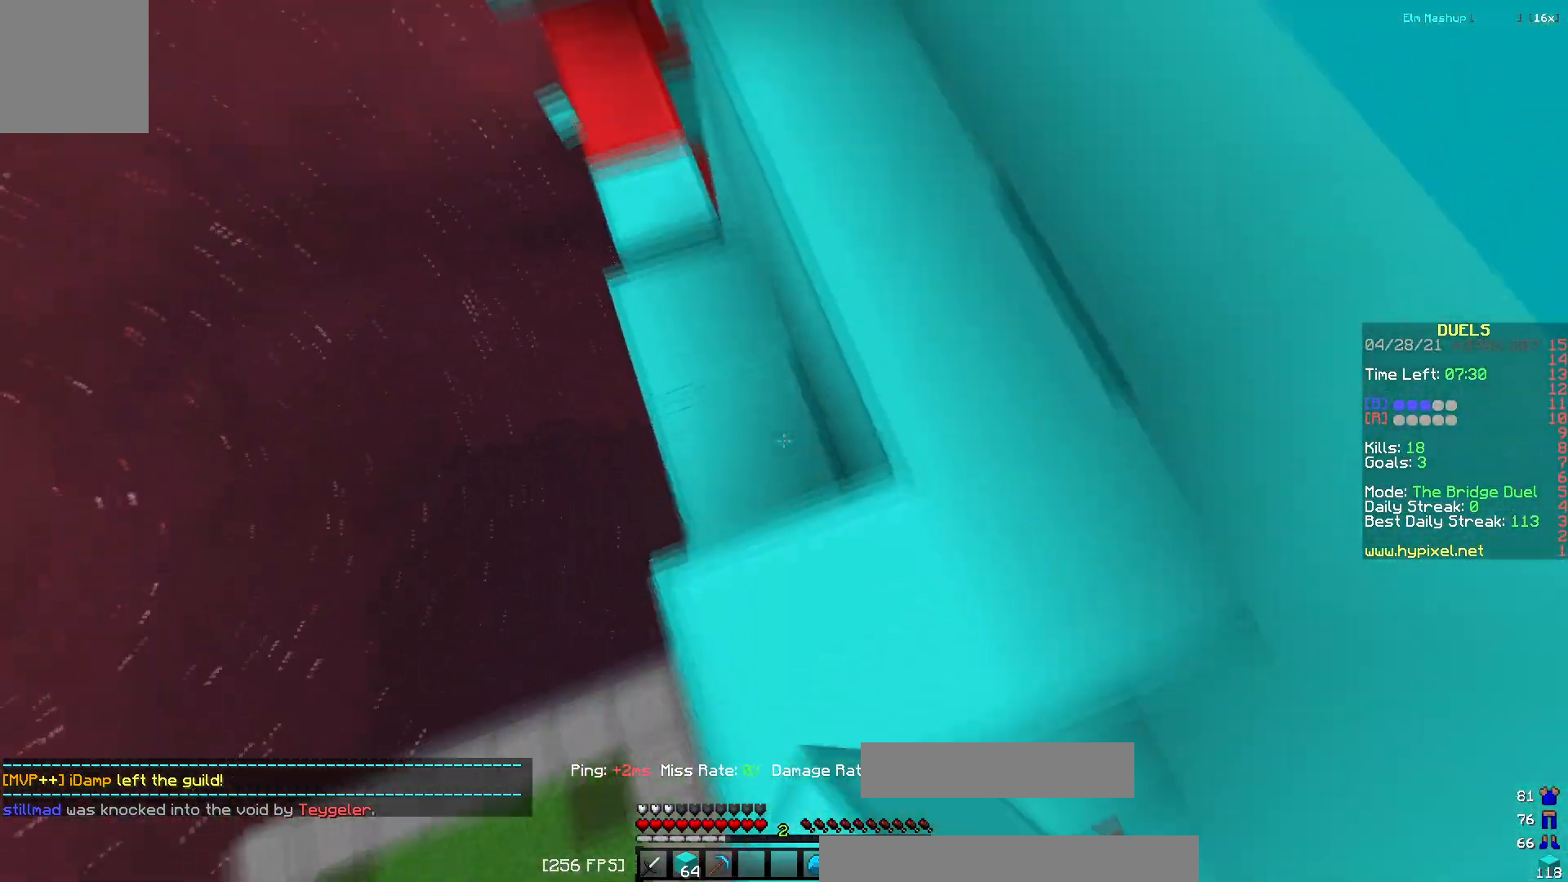
{"keys": [], "events": [[200, "a", "down"], [300, "a", "up"], [500, "w", "up"]]}
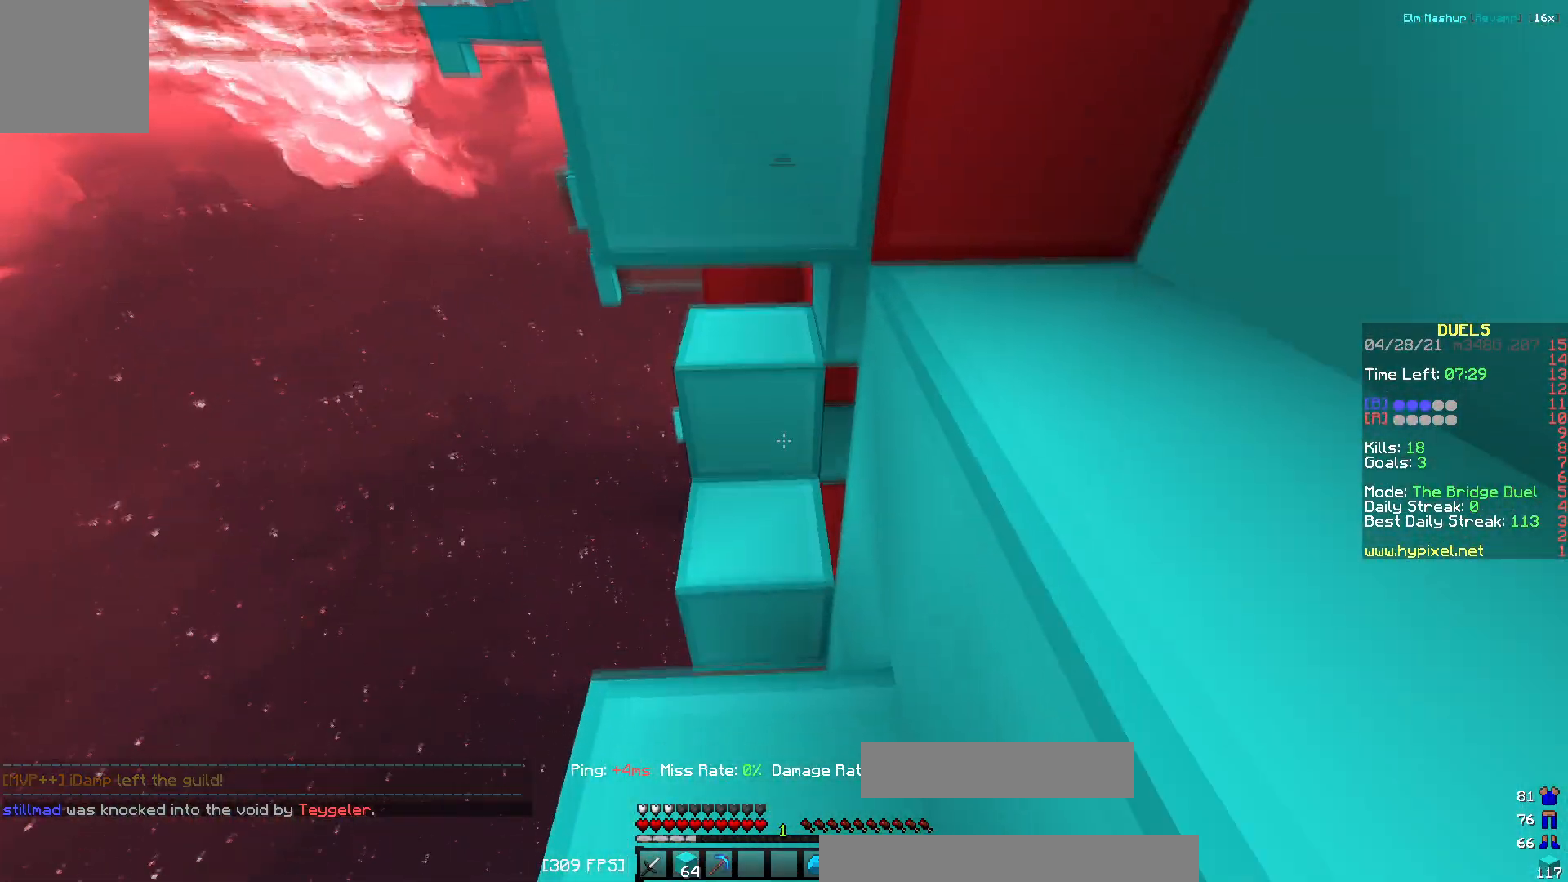
{"keys": ["s"], "events": [[134, "s", "down"]]}
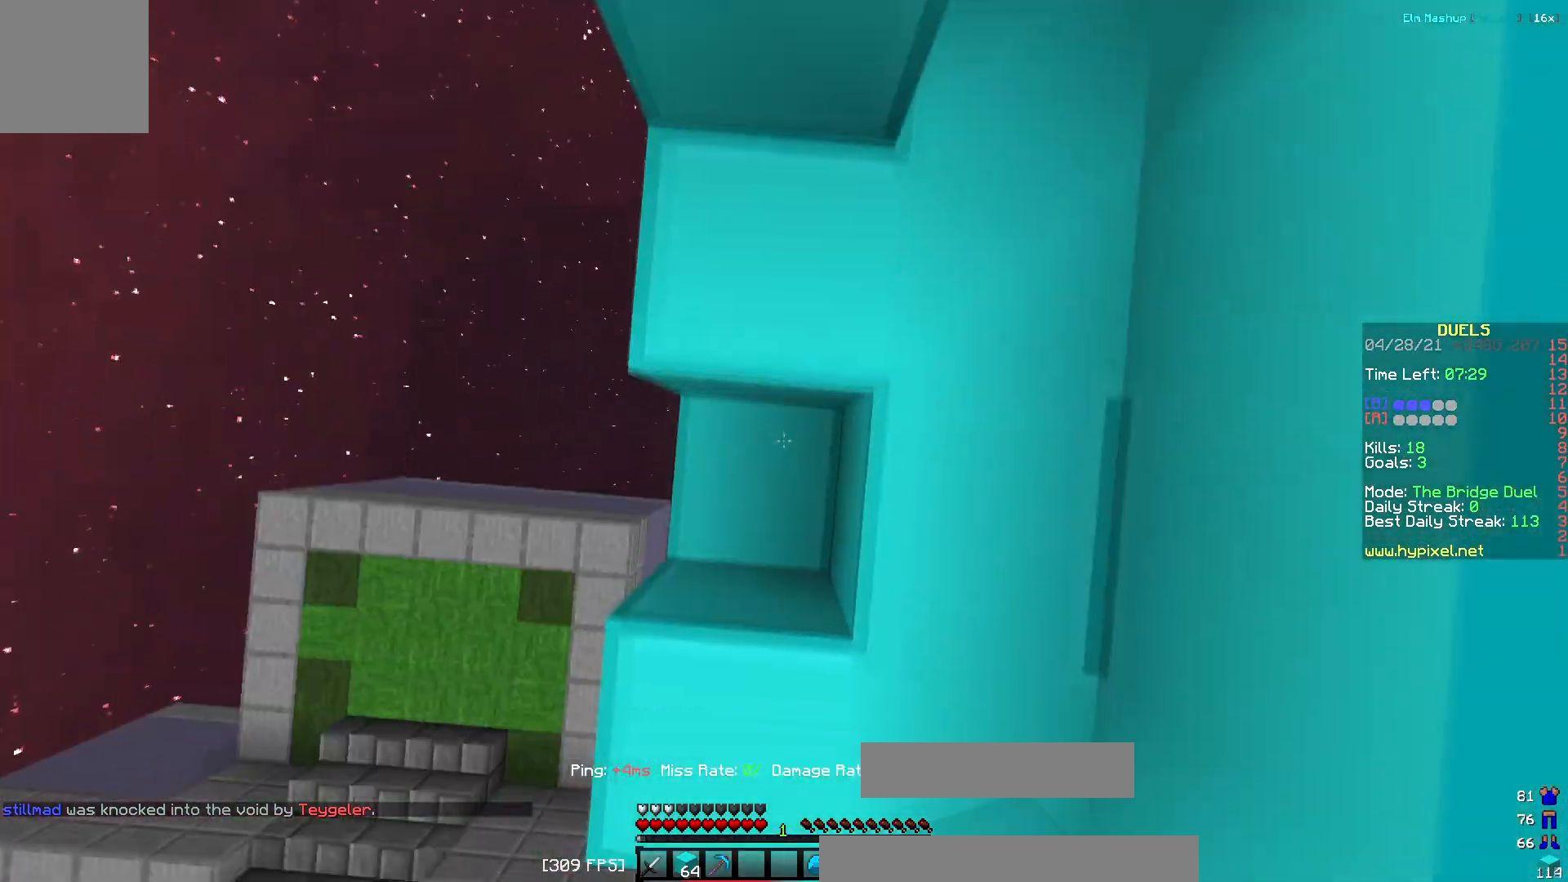
{"keys": ["d", "w"], "events": [[33, "s", "up"], [116, "a", "down"], [133, "w", "down"], [300, "a", "up"], [300, "d", "down"]]}
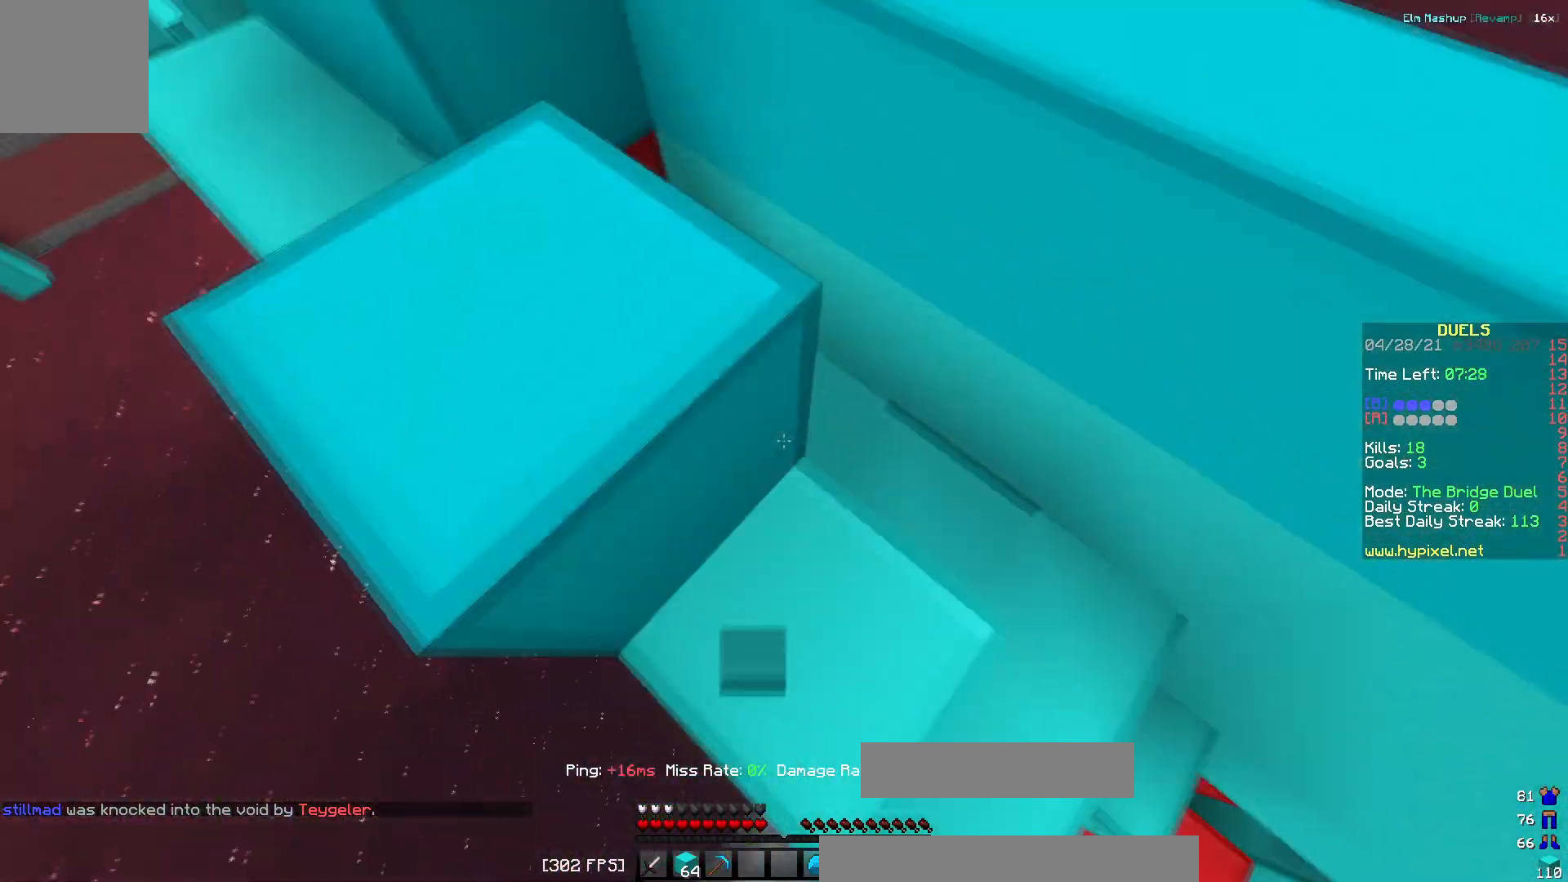
{"keys": ["d"], "events": [[351, "w", "up"]]}
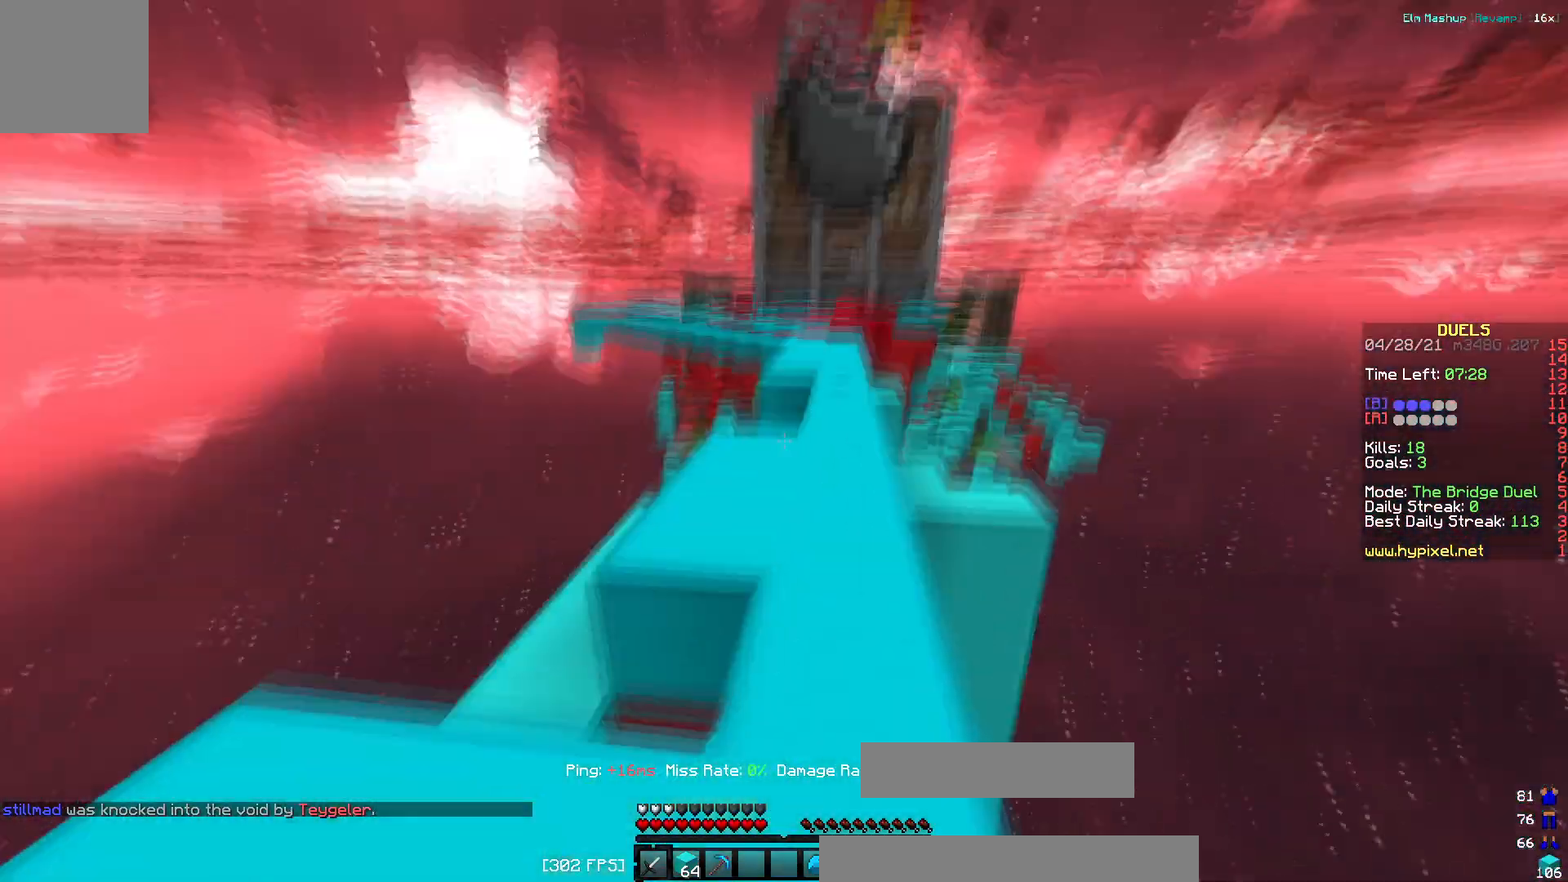
{"keys": ["s"], "events": [[33, "d", "up"], [217, "a", "down"], [333, "a", "up"], [400, "s", "down"]]}
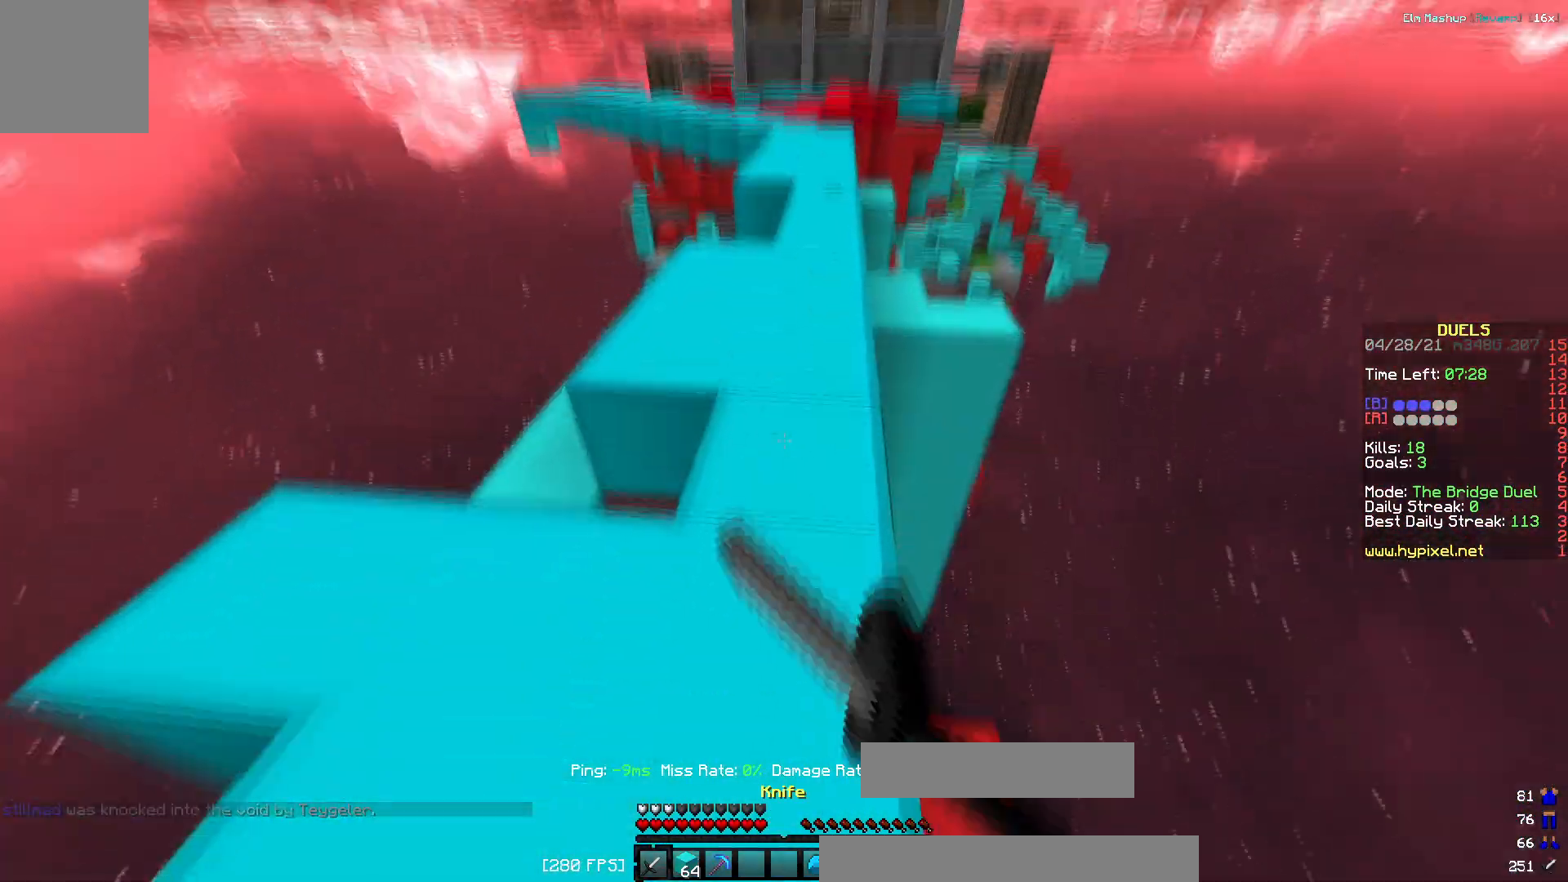
{"keys": ["d", "s"], "events": [[300, "d", "down"]]}
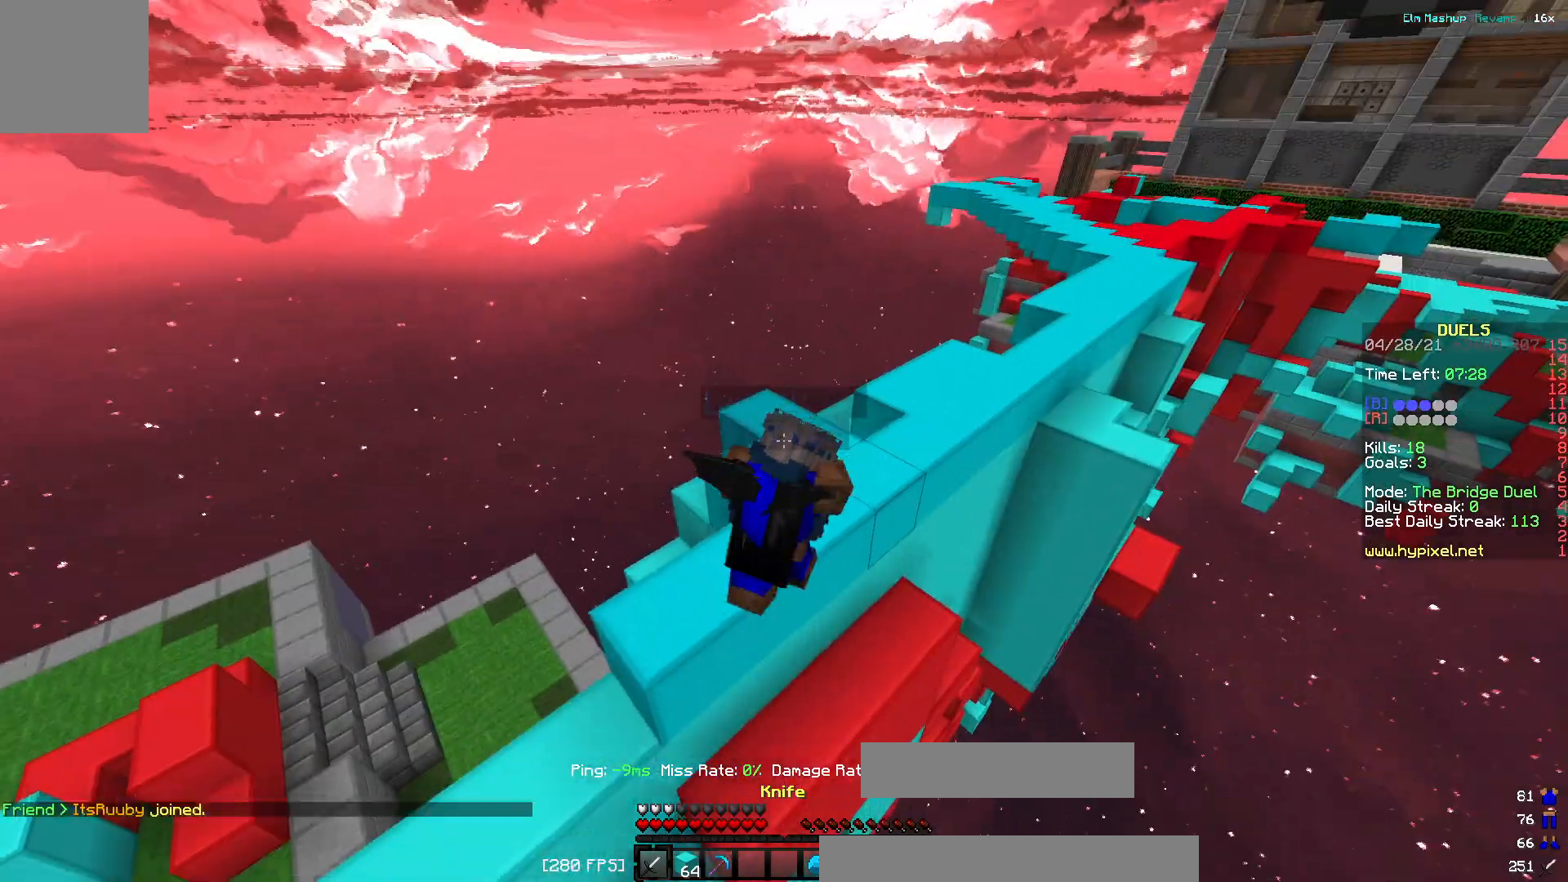
{"keys": ["a"], "events": [[83, "s", "up"], [183, "d", "up"], [200, "a", "down"]]}
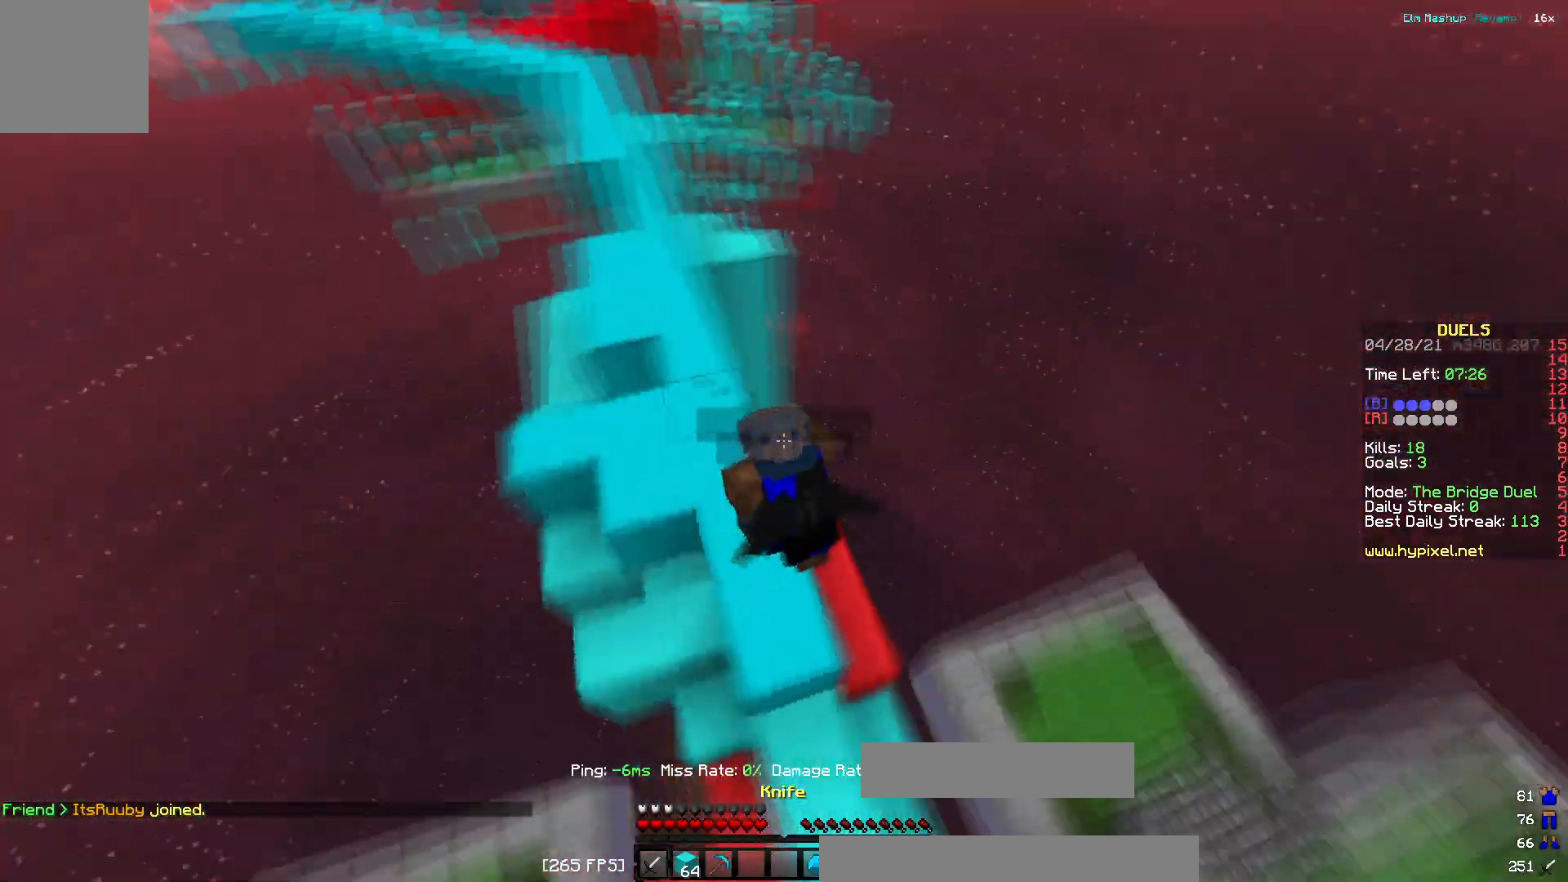
{"keys": ["a", "s"], "events": [[284, "s", "down"]]}
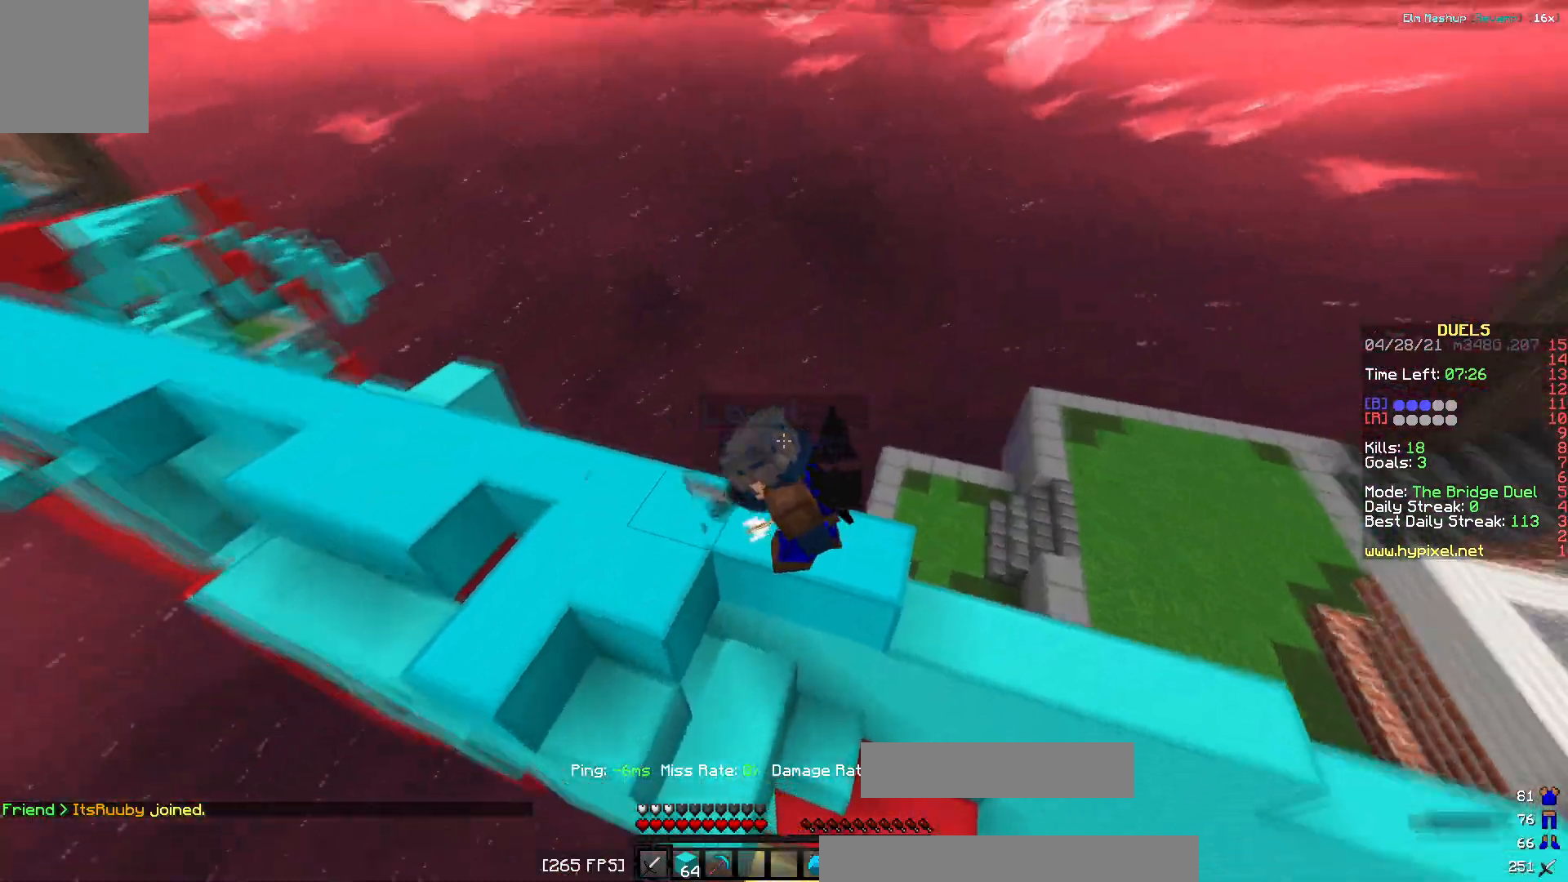
{"keys": ["a"], "events": [[100, "s", "up"], [150, "s", "down"], [267, "s", "up"]]}
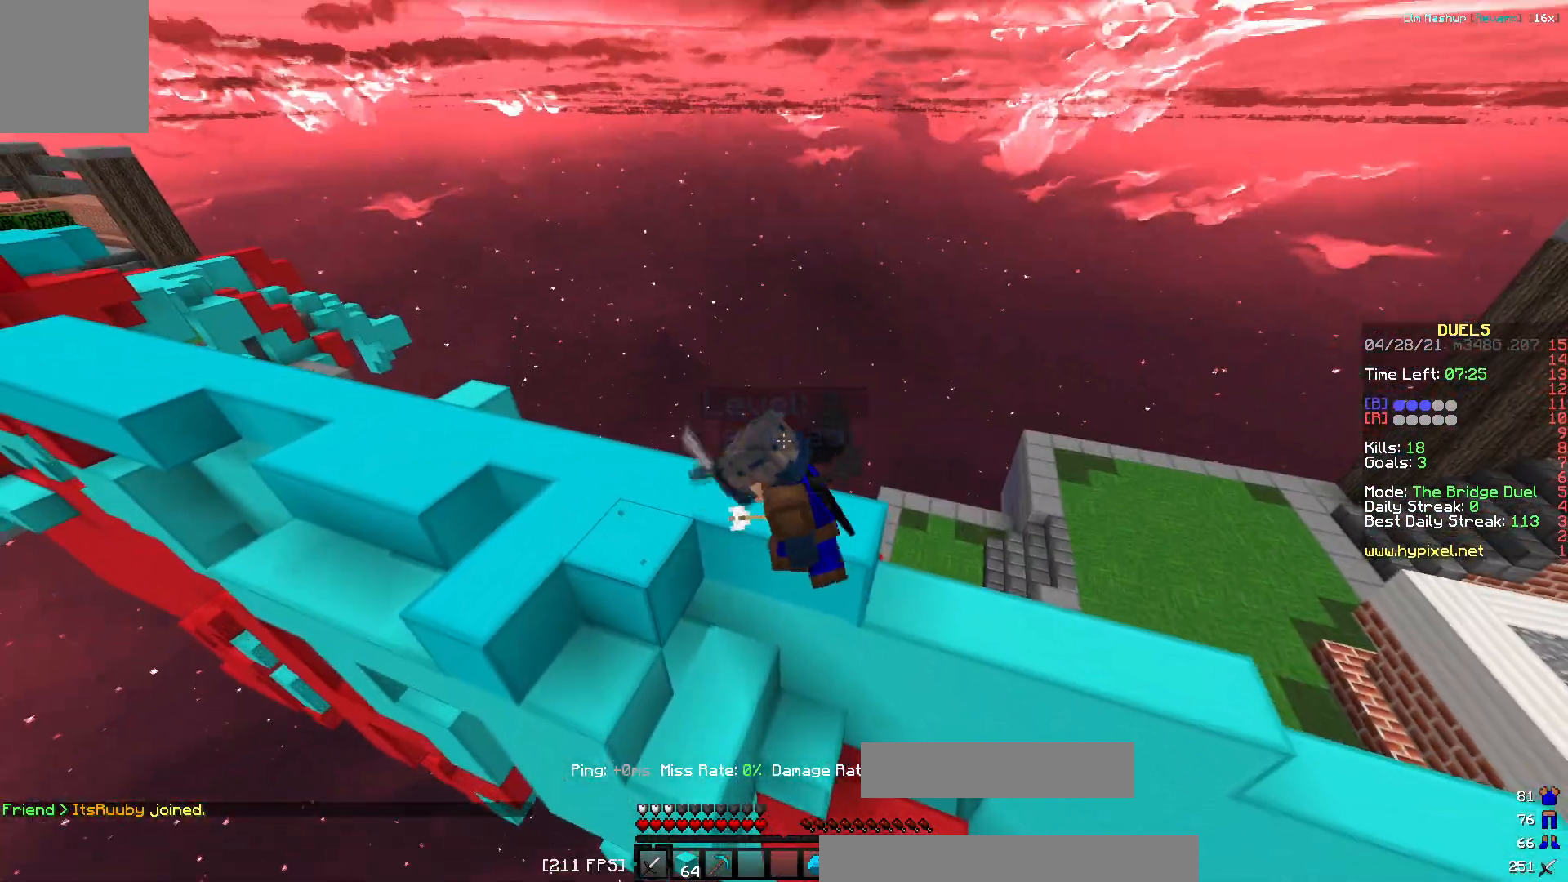
{"keys": [], "events": [[134, "a", "up"]]}